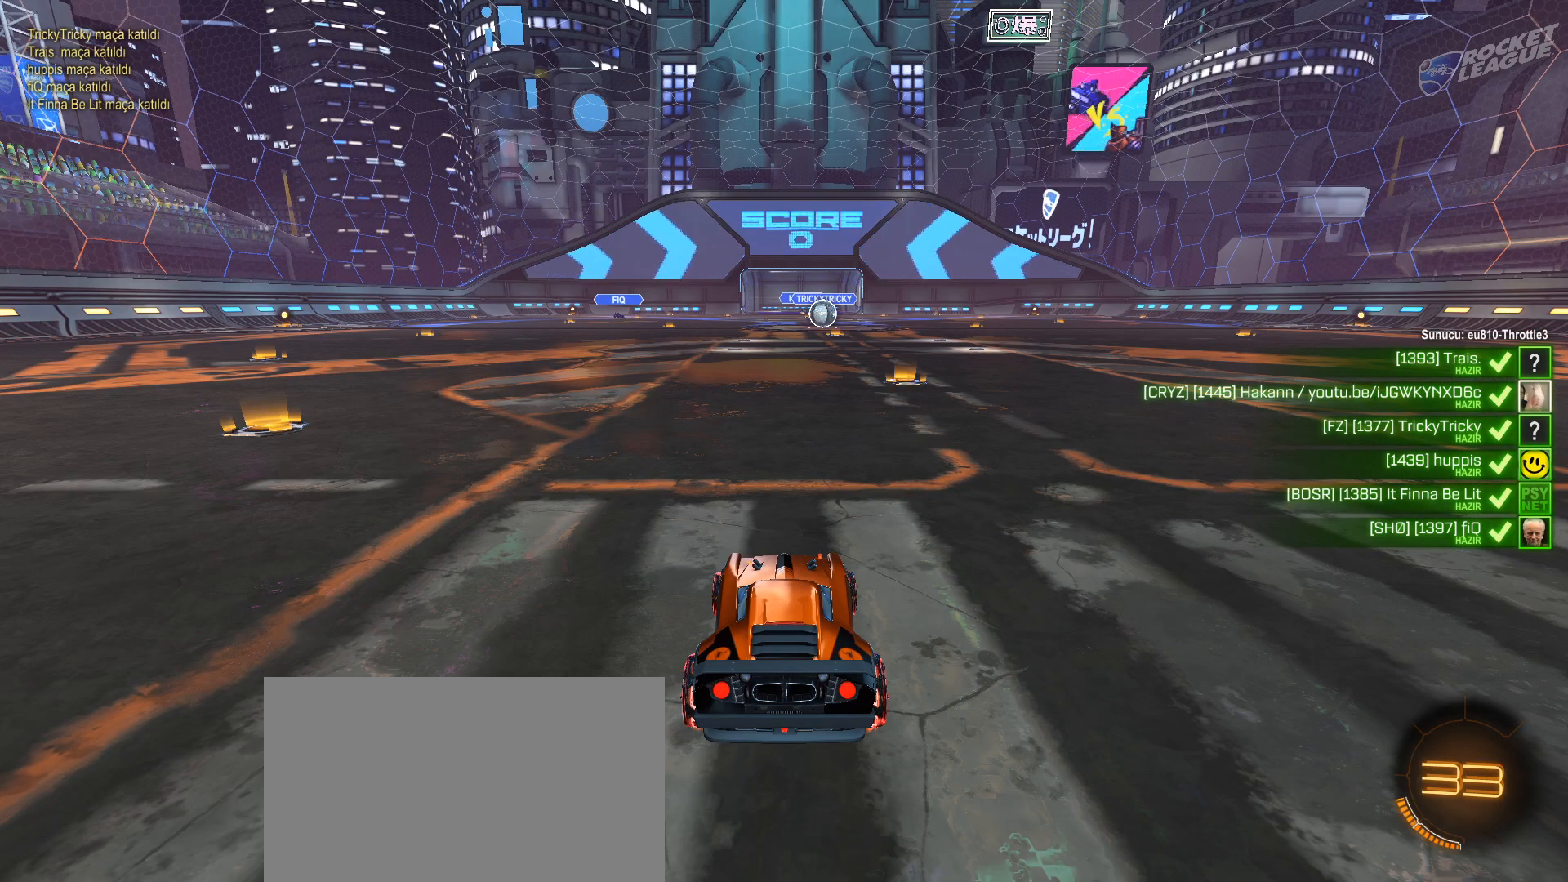
Gameplay with keyboard and mouse; each line is a JSON object with the keys and mouse buttons held at the frame after it. "events" lists presses ("down") and releases ("up") of "1", "2", "3", "4", "5", "a", "alt", "c", "caps_lock", "ctrl", "d", "e", "f", "g", "q", "r", "s", "shift", "space", "t", "tab", "v", "w", "x", "z", "mouse_left", "mouse_wheel" and "mouse_right" between this image and that frame as [ms after this image, input, new state], when the widget could be followed in between. "mouse_left", "mouse_wheel", "mouse_right" = the "left", "wheel", "right" buttons of the "mouse" list. No other keys are recorded. "wheel" means that the mouse wheel is clicked or scrolled. Not read: mouse_move.
{"keys": ["w"], "mouse": [], "events": []}
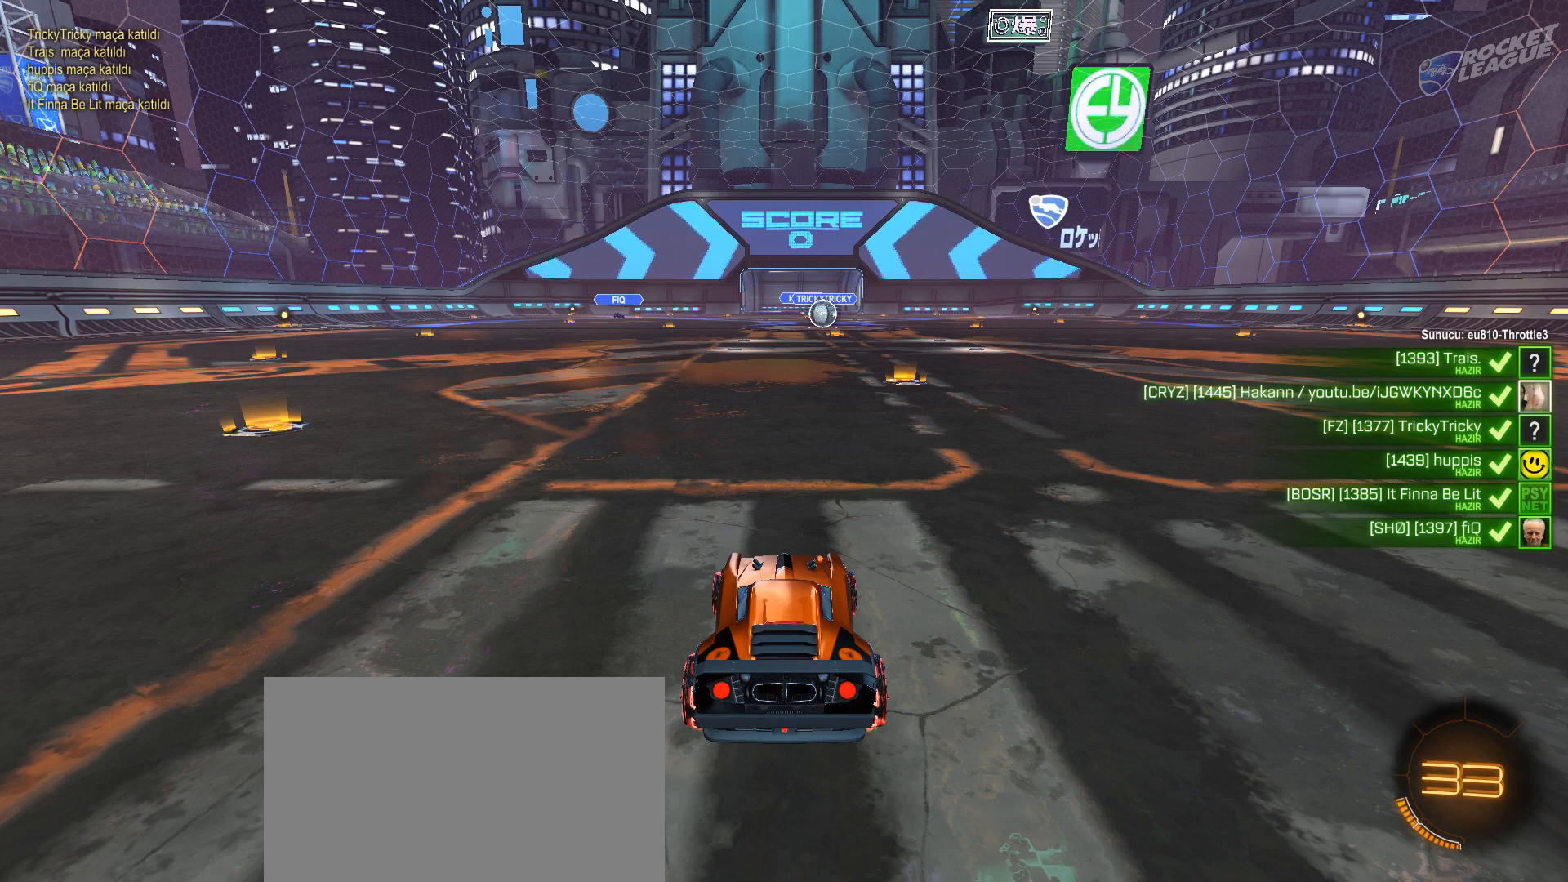
{"keys": ["w"], "mouse": [], "events": []}
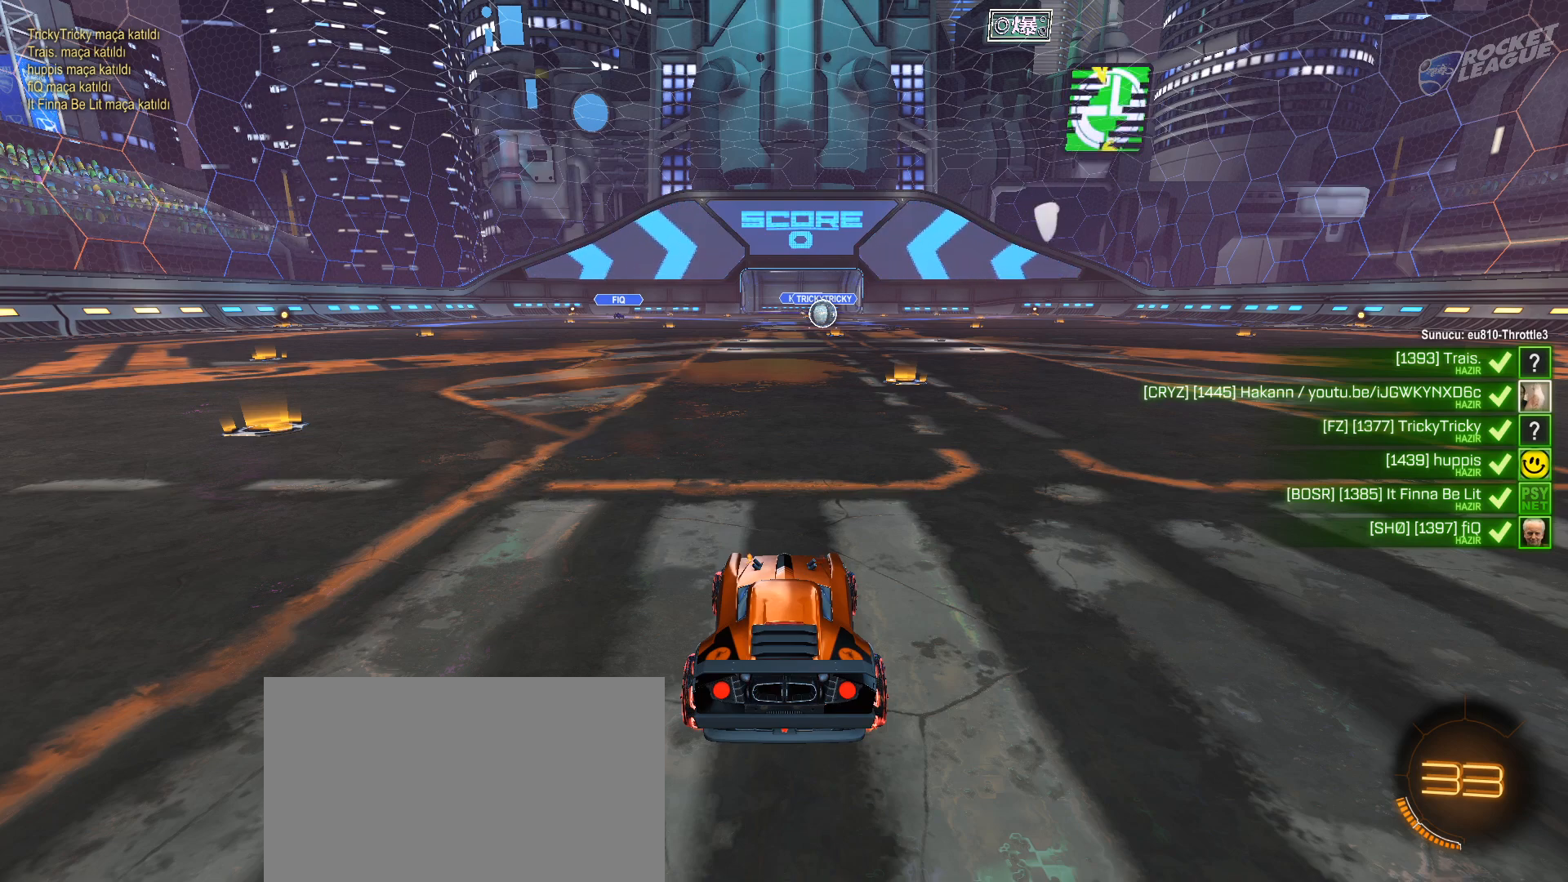
{"keys": ["w"], "mouse": [], "events": []}
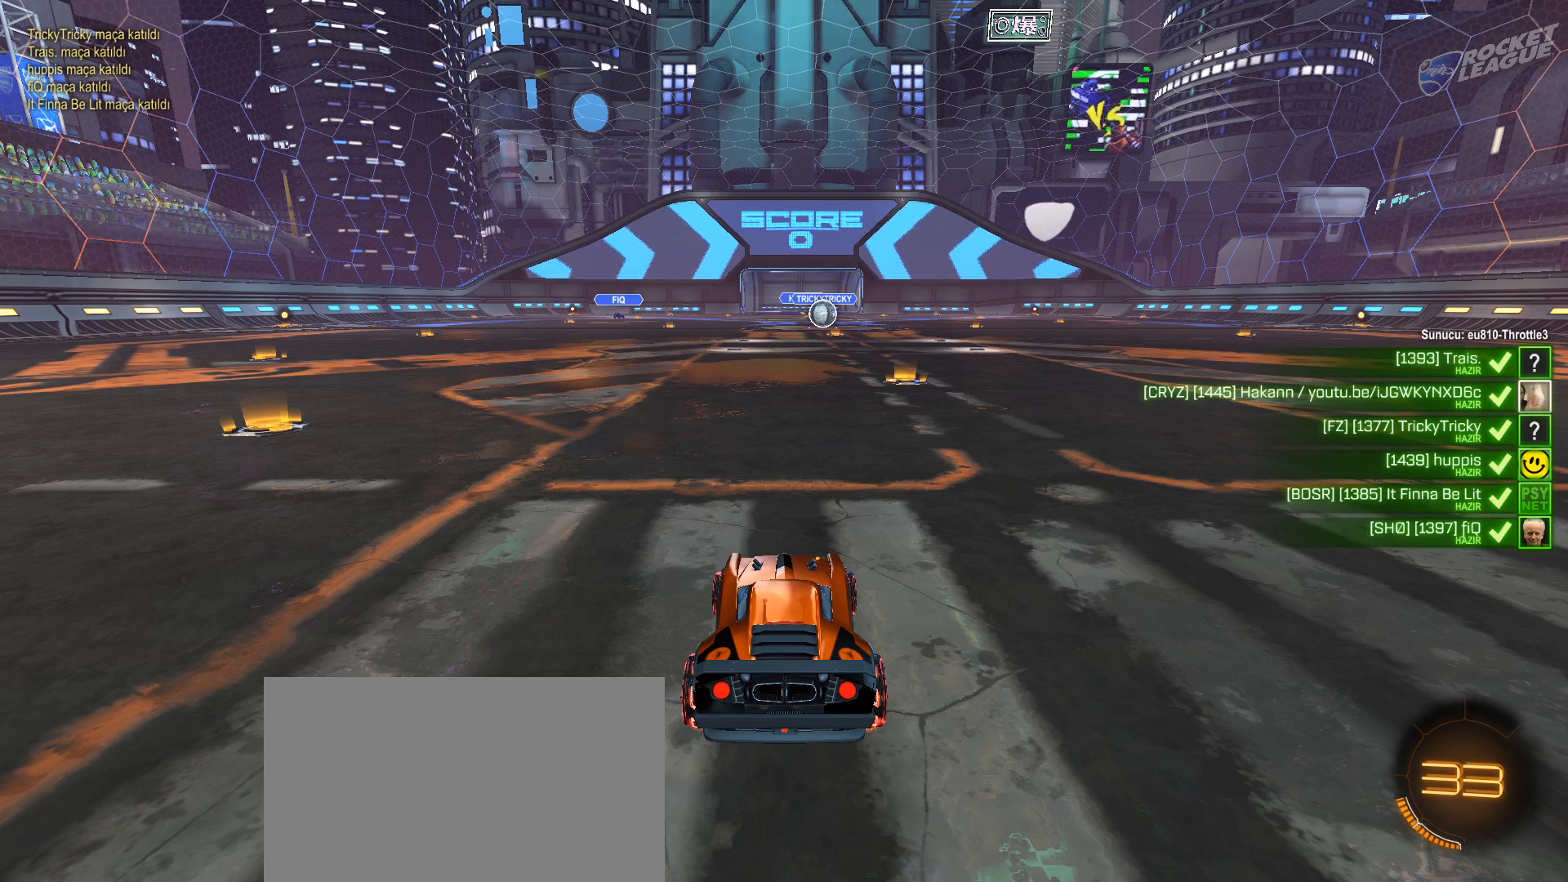
{"keys": ["w"], "mouse": [], "events": []}
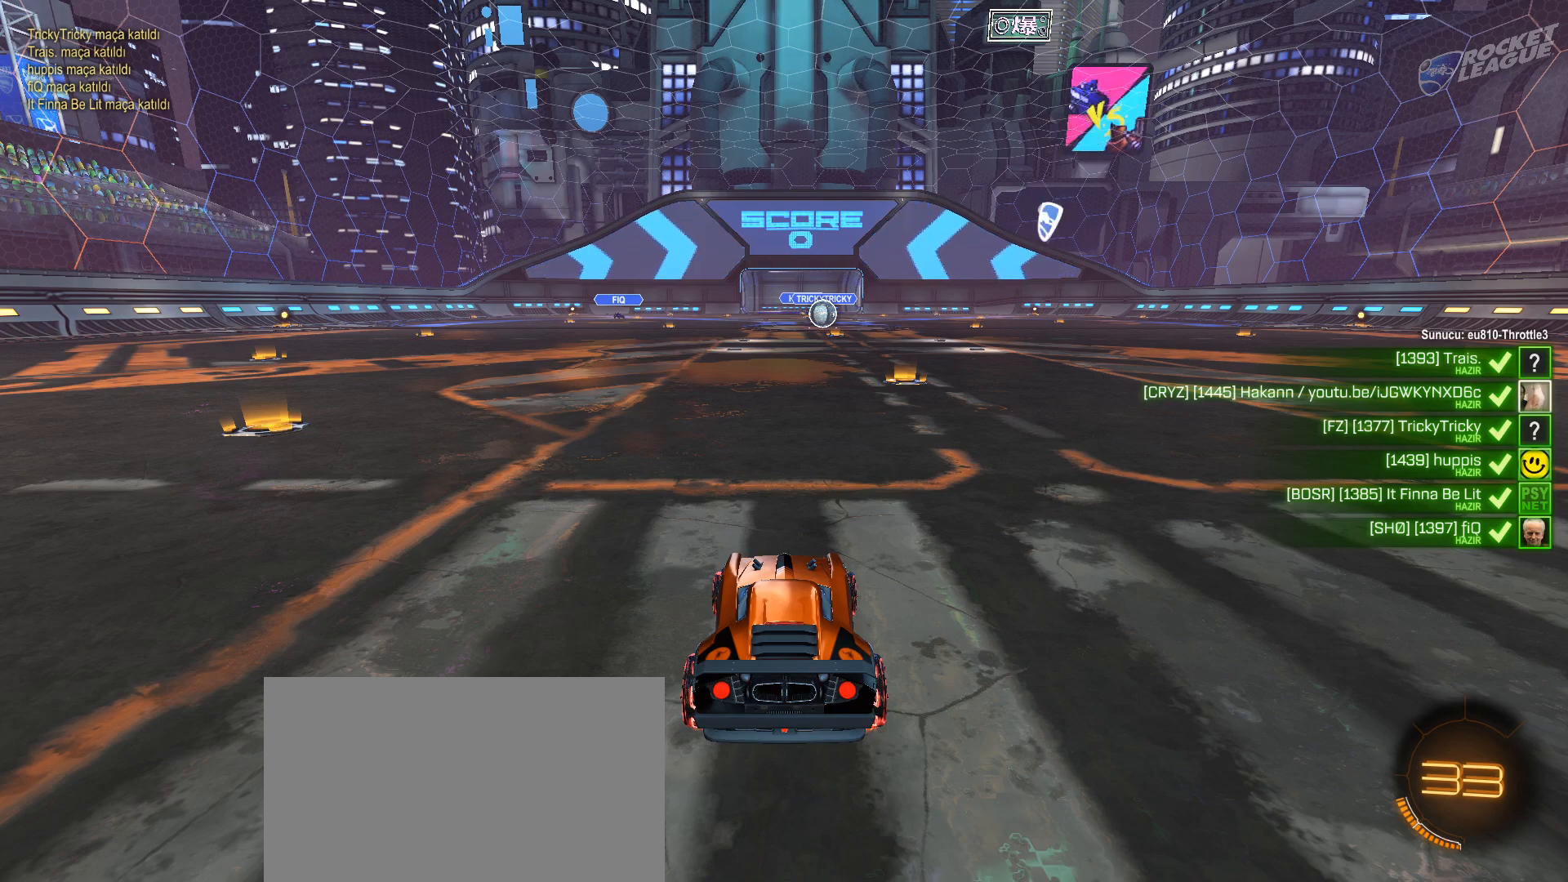
{"keys": ["w"], "mouse": [], "events": []}
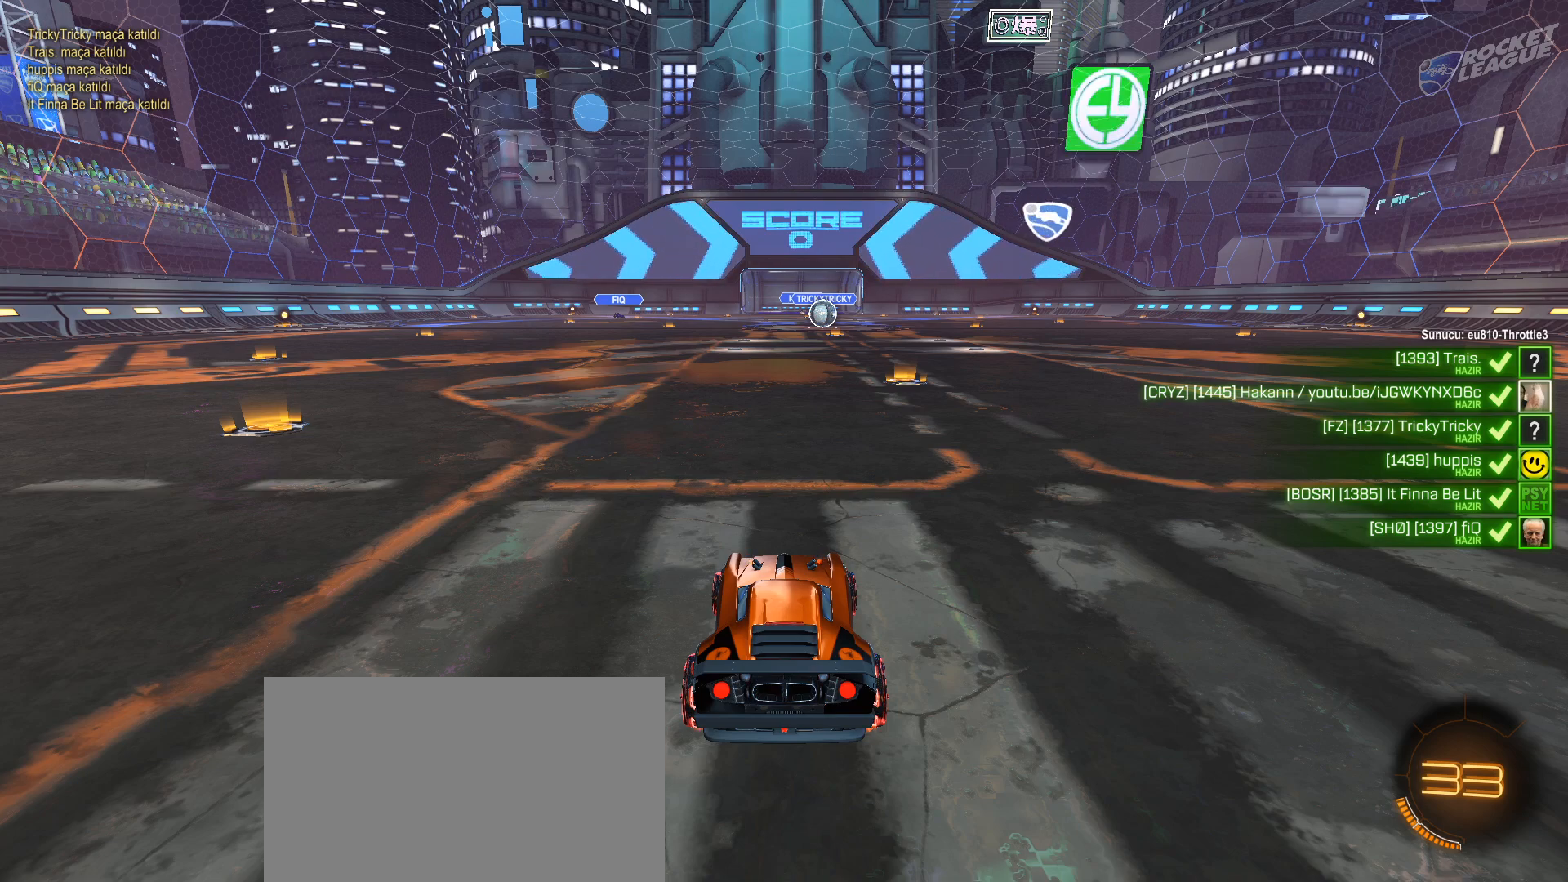
{"keys": ["w"], "mouse": [], "events": []}
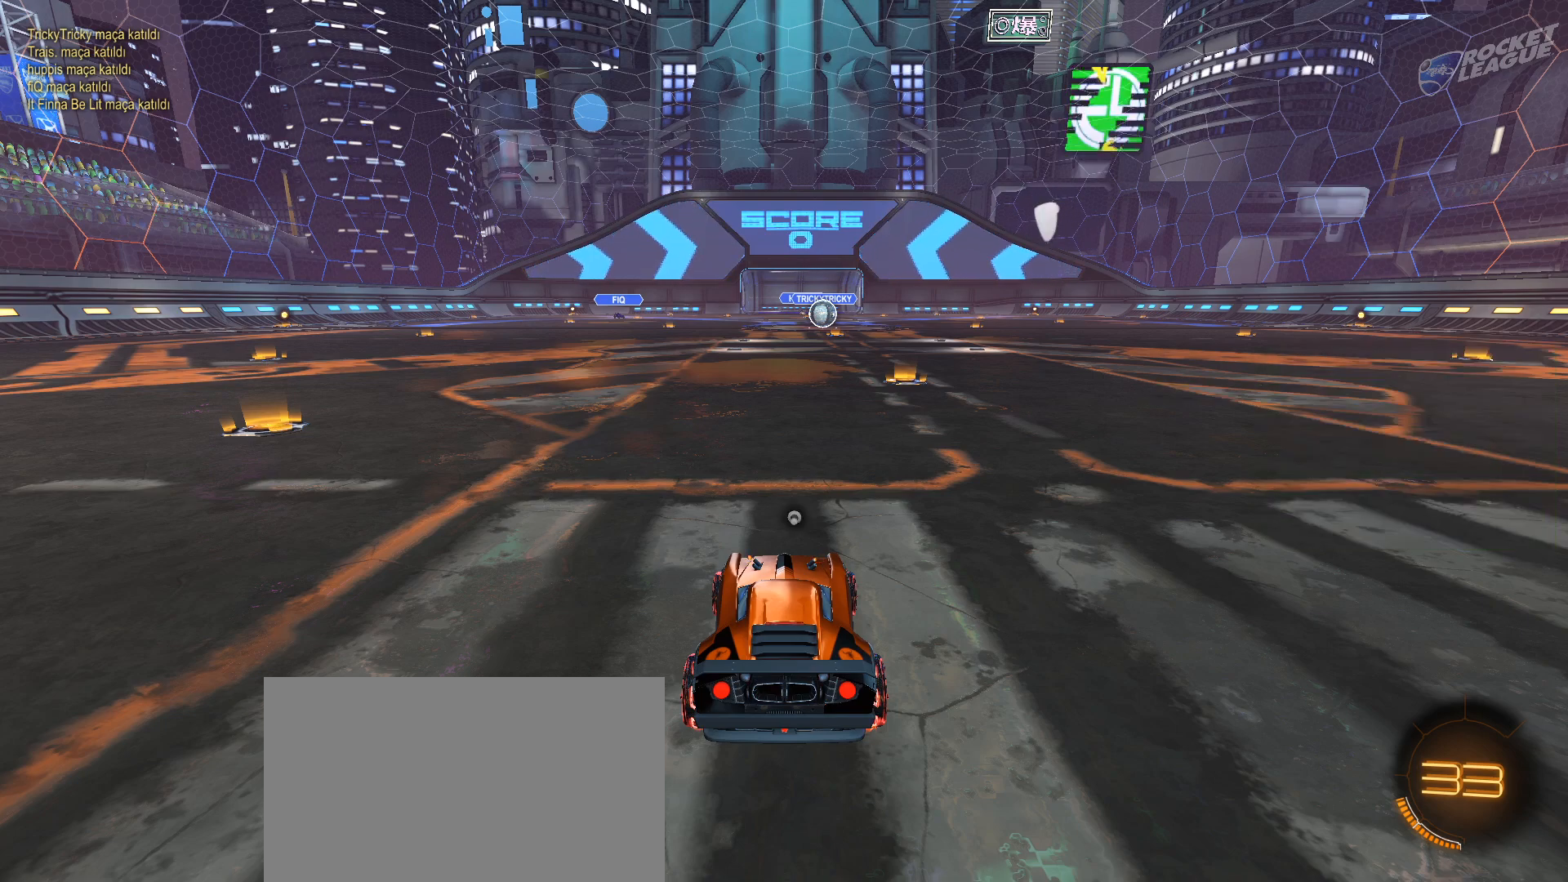
{"keys": ["w"], "mouse": [], "events": []}
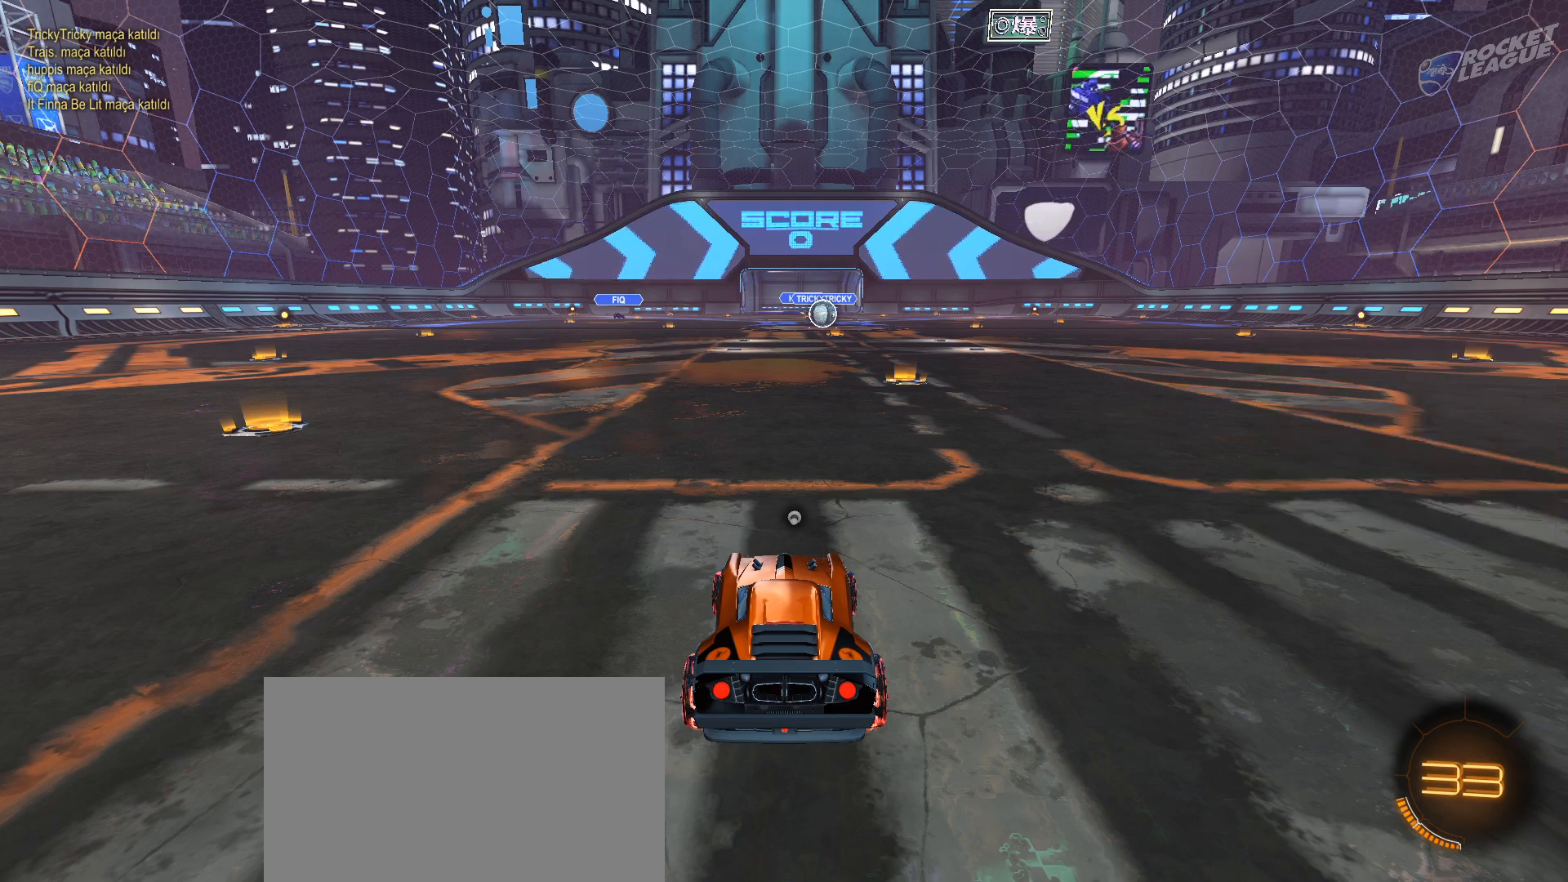
{"keys": ["w"], "mouse": [], "events": []}
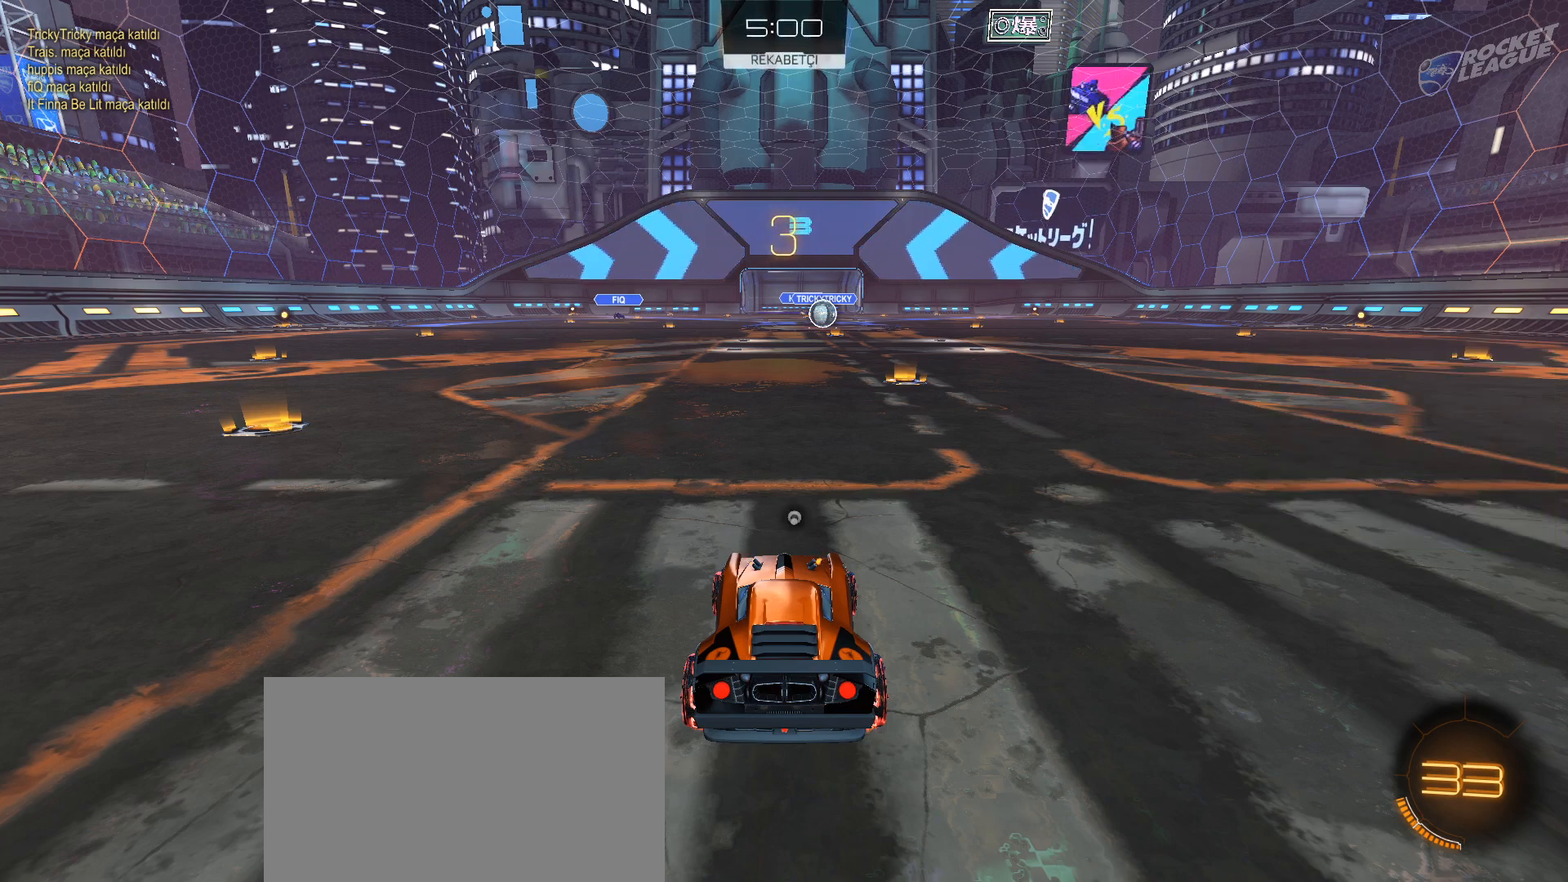
{"keys": ["w"], "mouse": [], "events": [[117, "d", "down"], [250, "d", "up"]]}
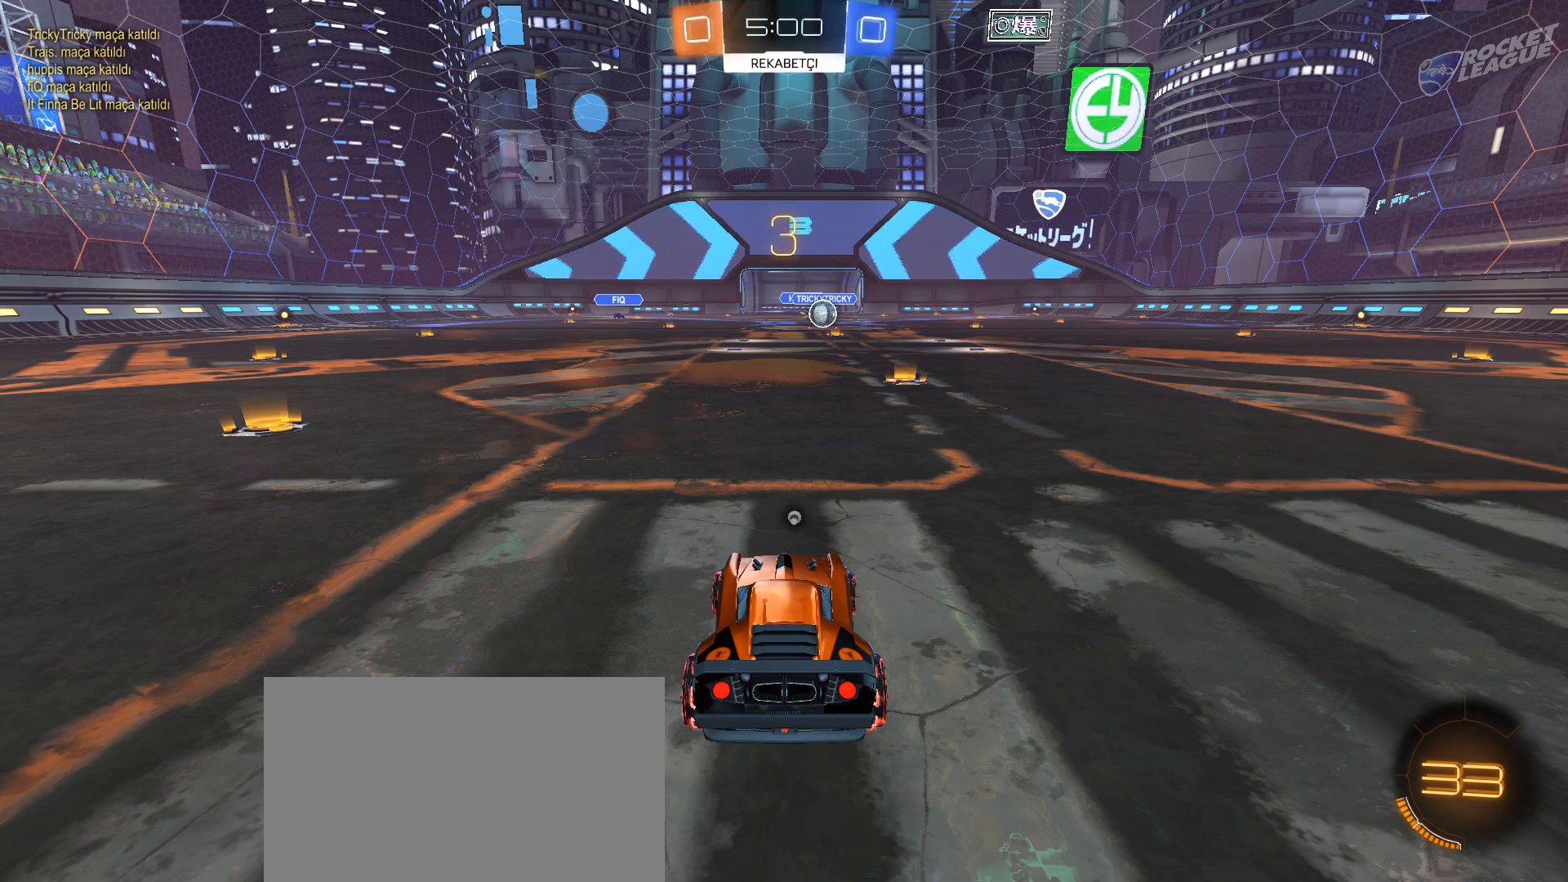
{"keys": ["d", "w"], "mouse": [], "events": [[33, "d", "down"], [183, "d", "up"], [467, "d", "down"]]}
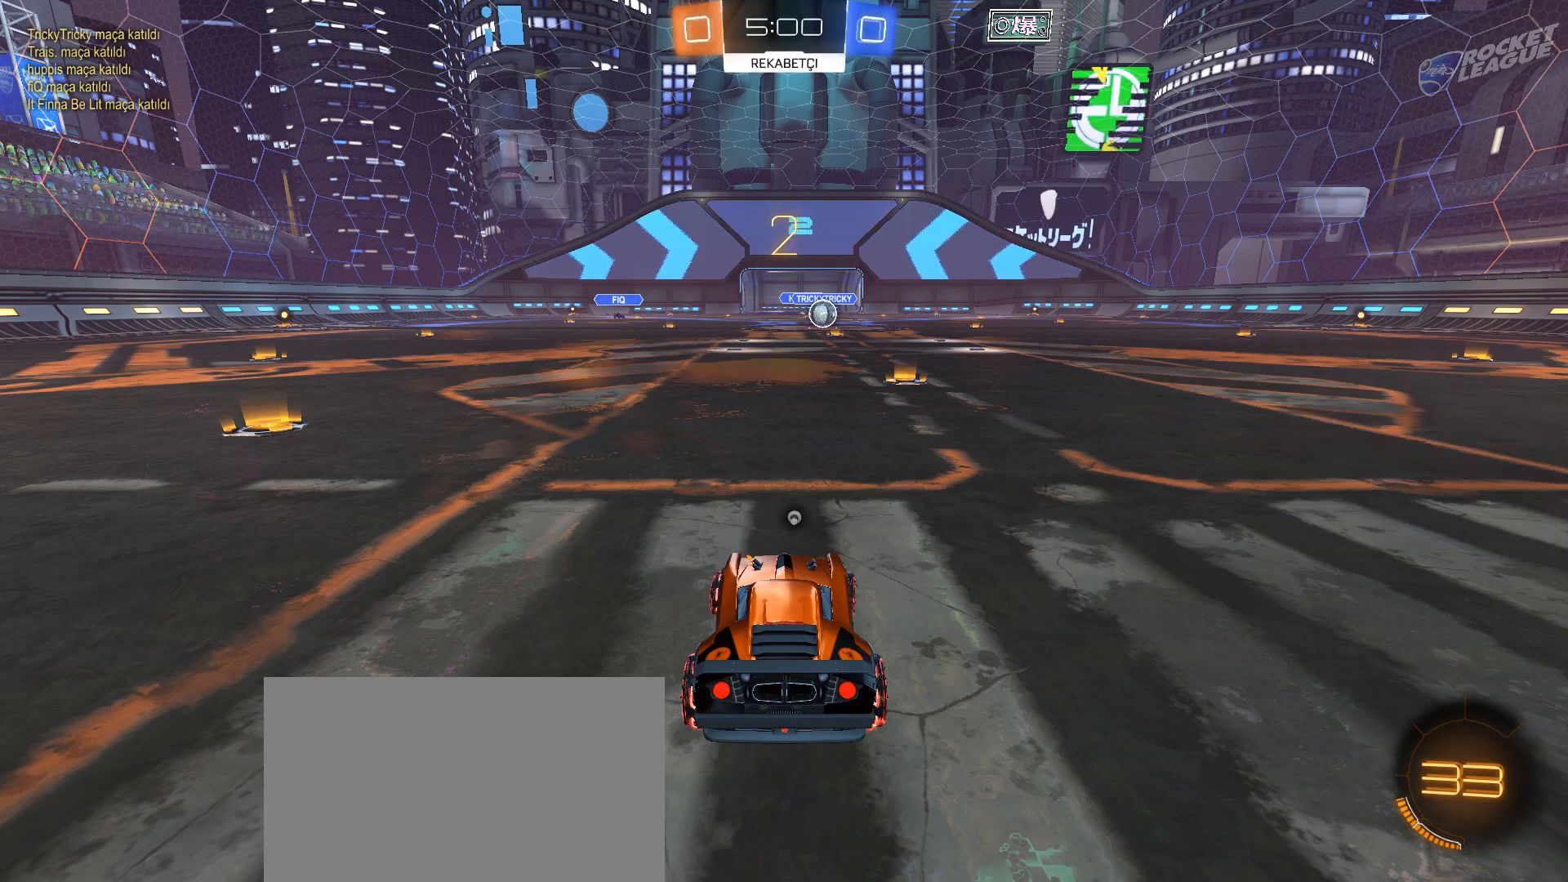
{"keys": ["w"], "mouse": [], "events": [[100, "d", "up"], [384, "d", "down"], [484, "d", "up"]]}
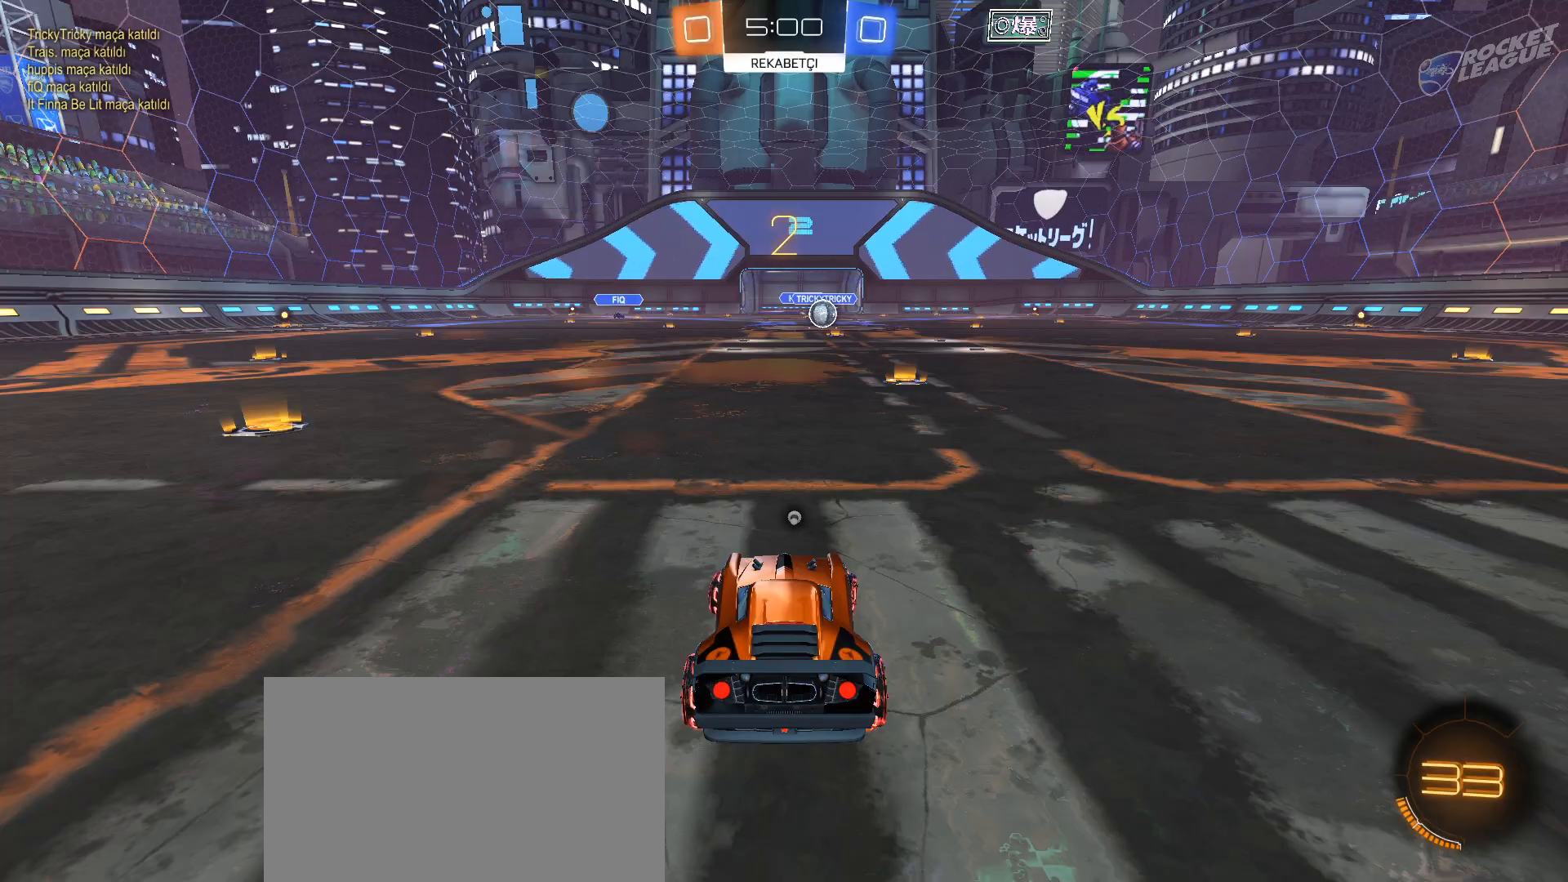
{"keys": ["d", "w"], "mouse": ["left"], "events": [[116, "d", "down"], [216, "d", "up"], [216, "mouse_left", "down"], [450, "d", "down"]]}
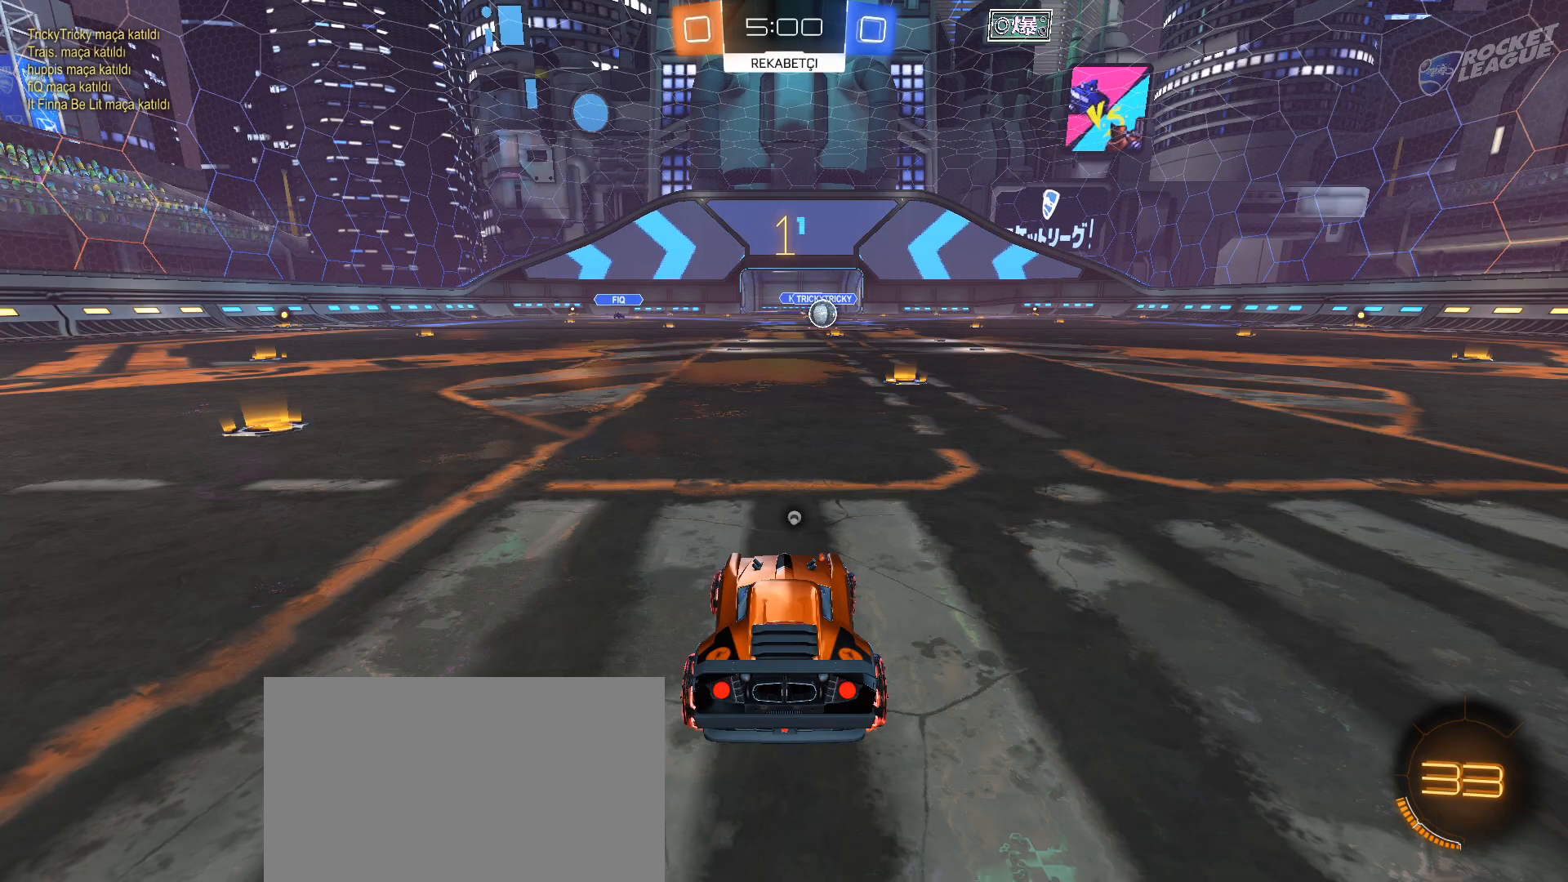
{"keys": ["w"], "mouse": [], "events": [[50, "d", "up"], [100, "mouse_left", "up"], [434, "d", "down"], [468, "d", "up"]]}
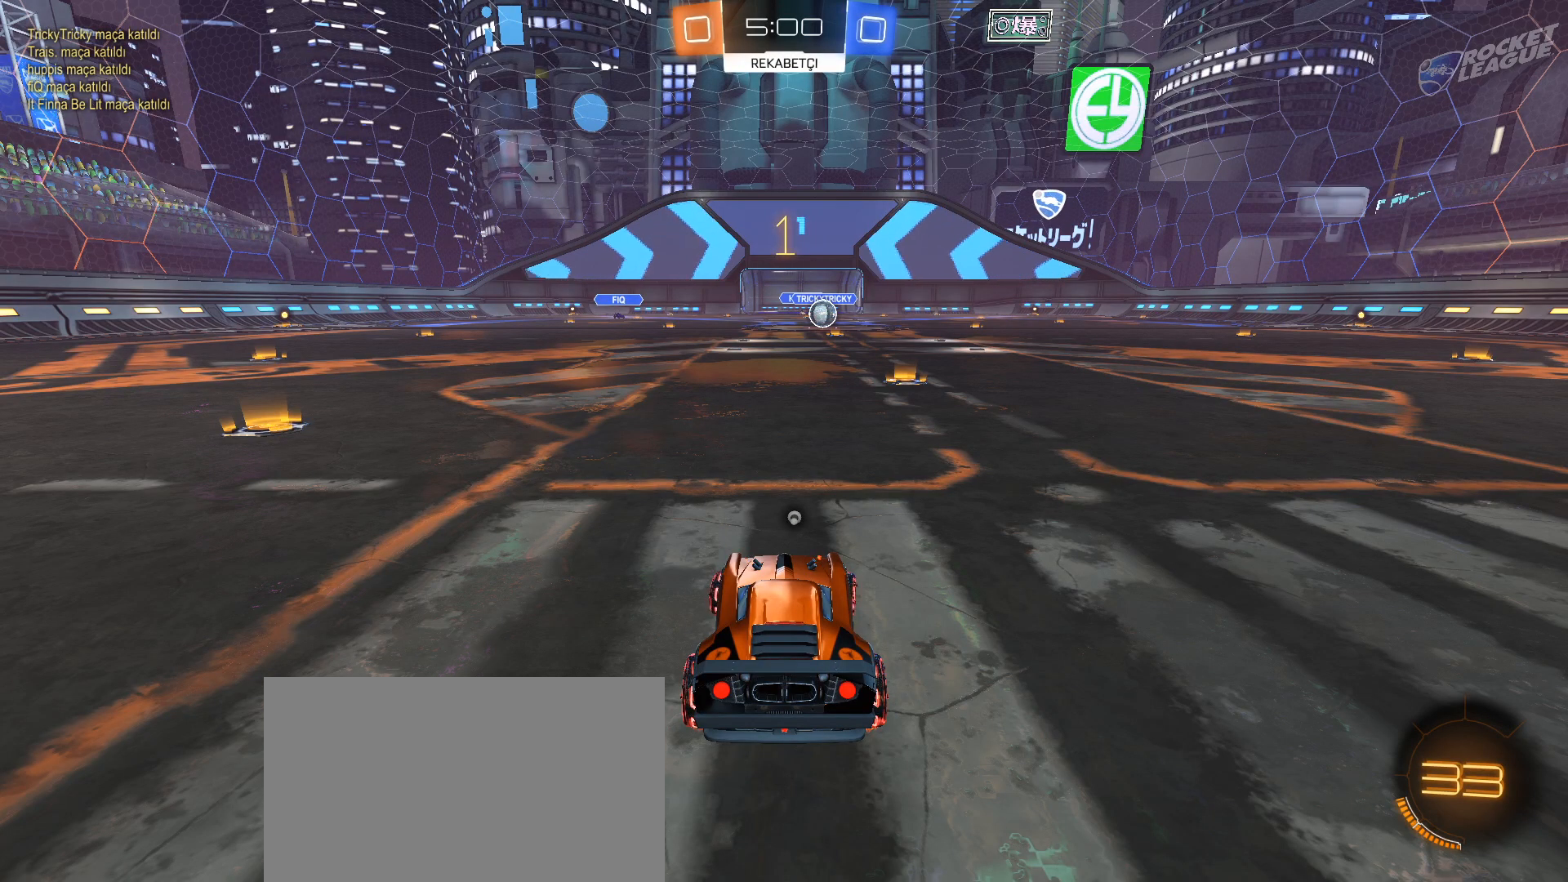
{"keys": ["w"], "mouse": [], "events": [[117, "d", "down"], [167, "d", "up"], [250, "d", "down"], [350, "d", "up"]]}
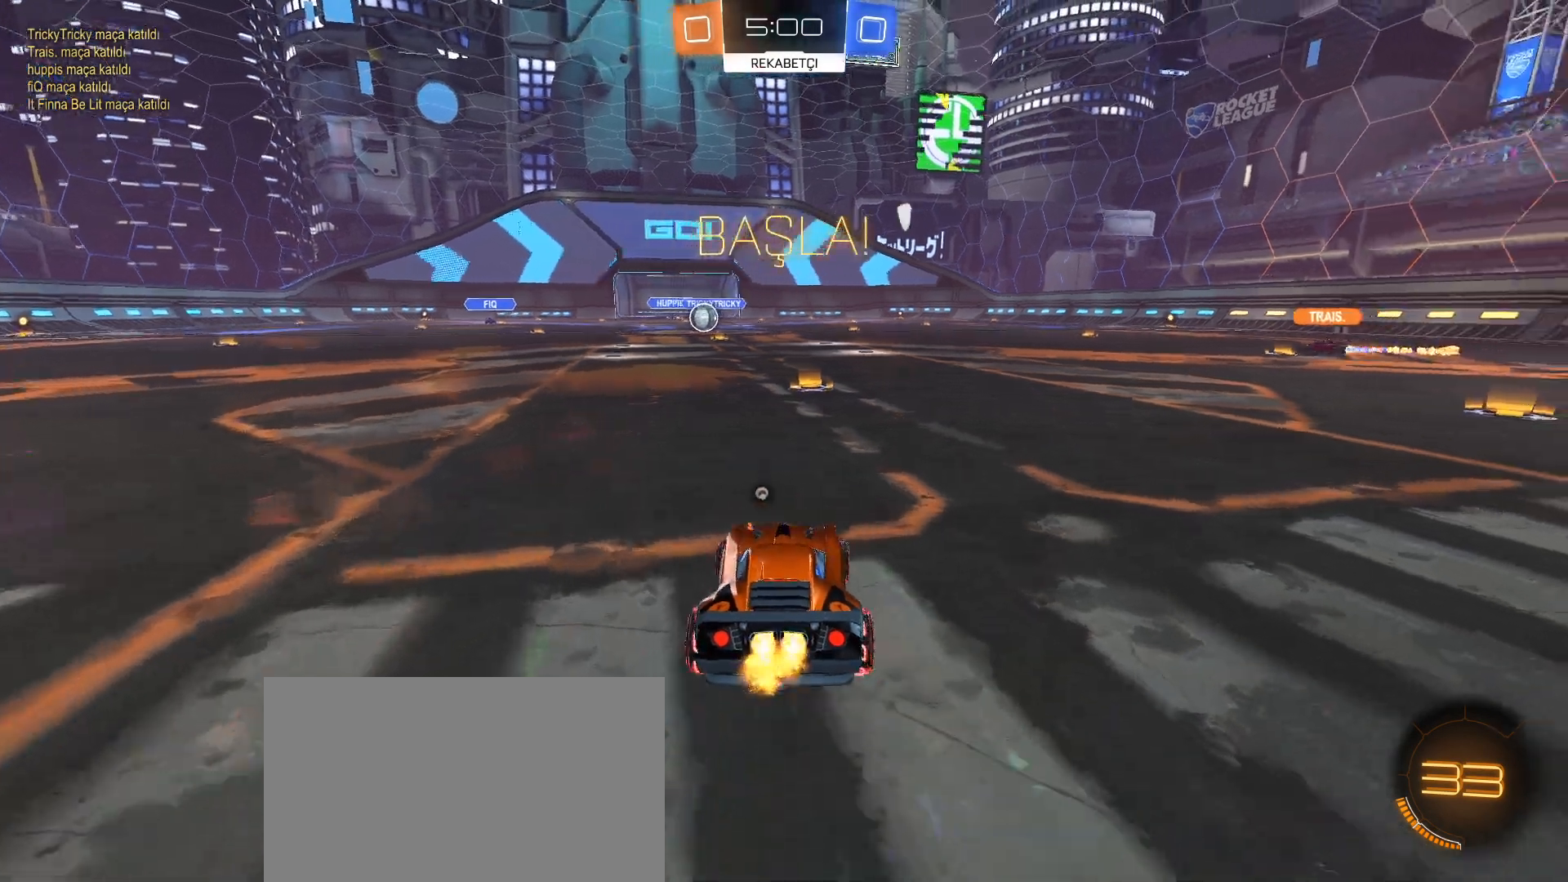
{"keys": ["w"], "mouse": [], "events": [[34, "space", "down"], [134, "space", "up"]]}
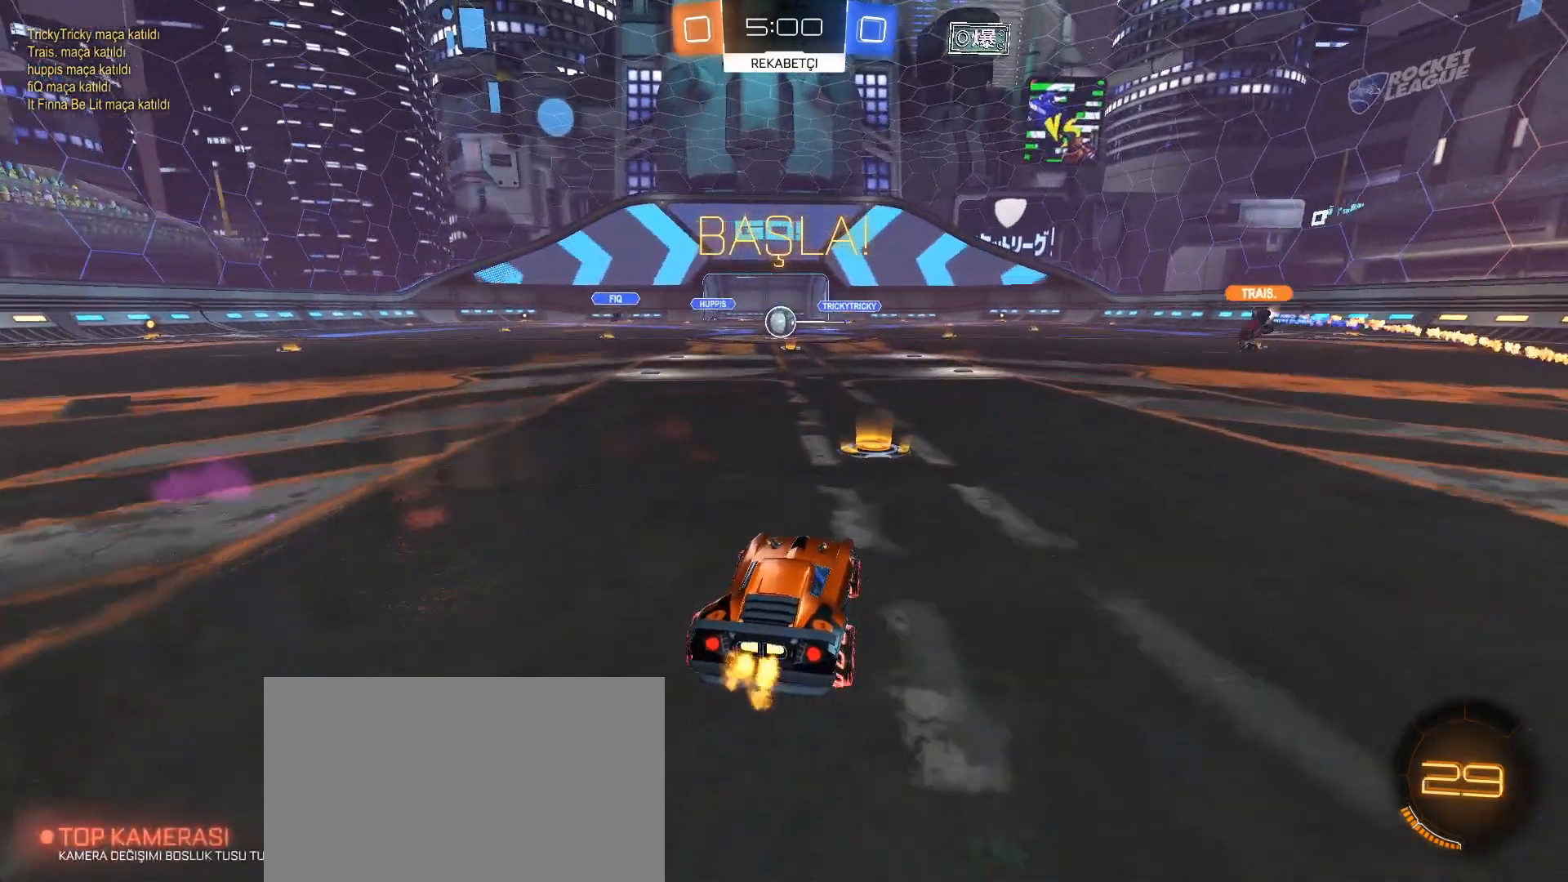
{"keys": ["a", "w"], "mouse": [], "events": [[384, "a", "down"]]}
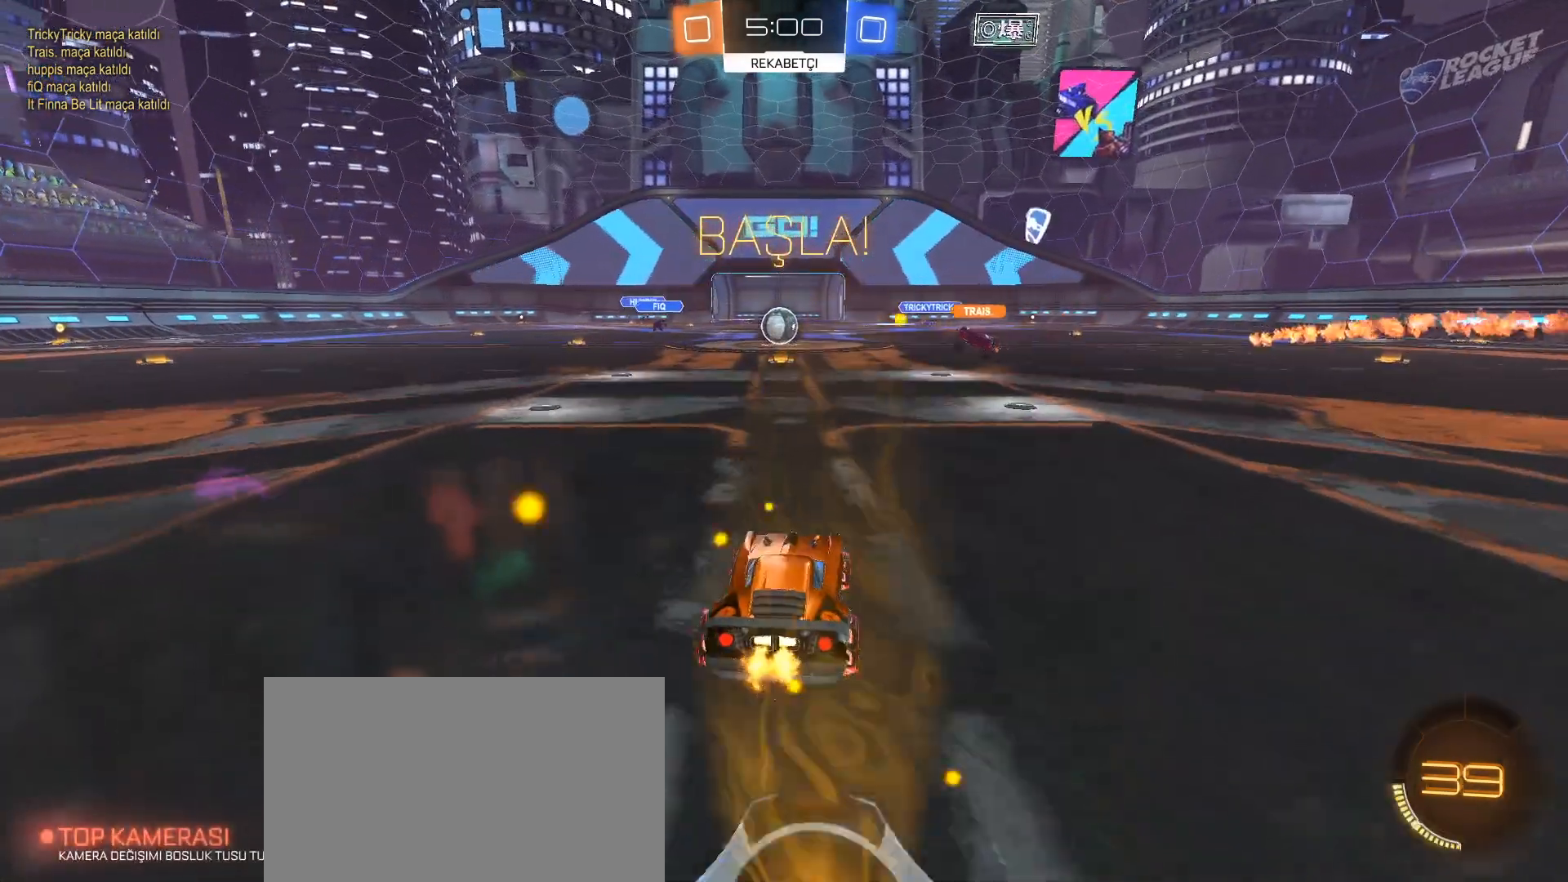
{"keys": ["w"], "mouse": [], "events": [[17, "a", "up"]]}
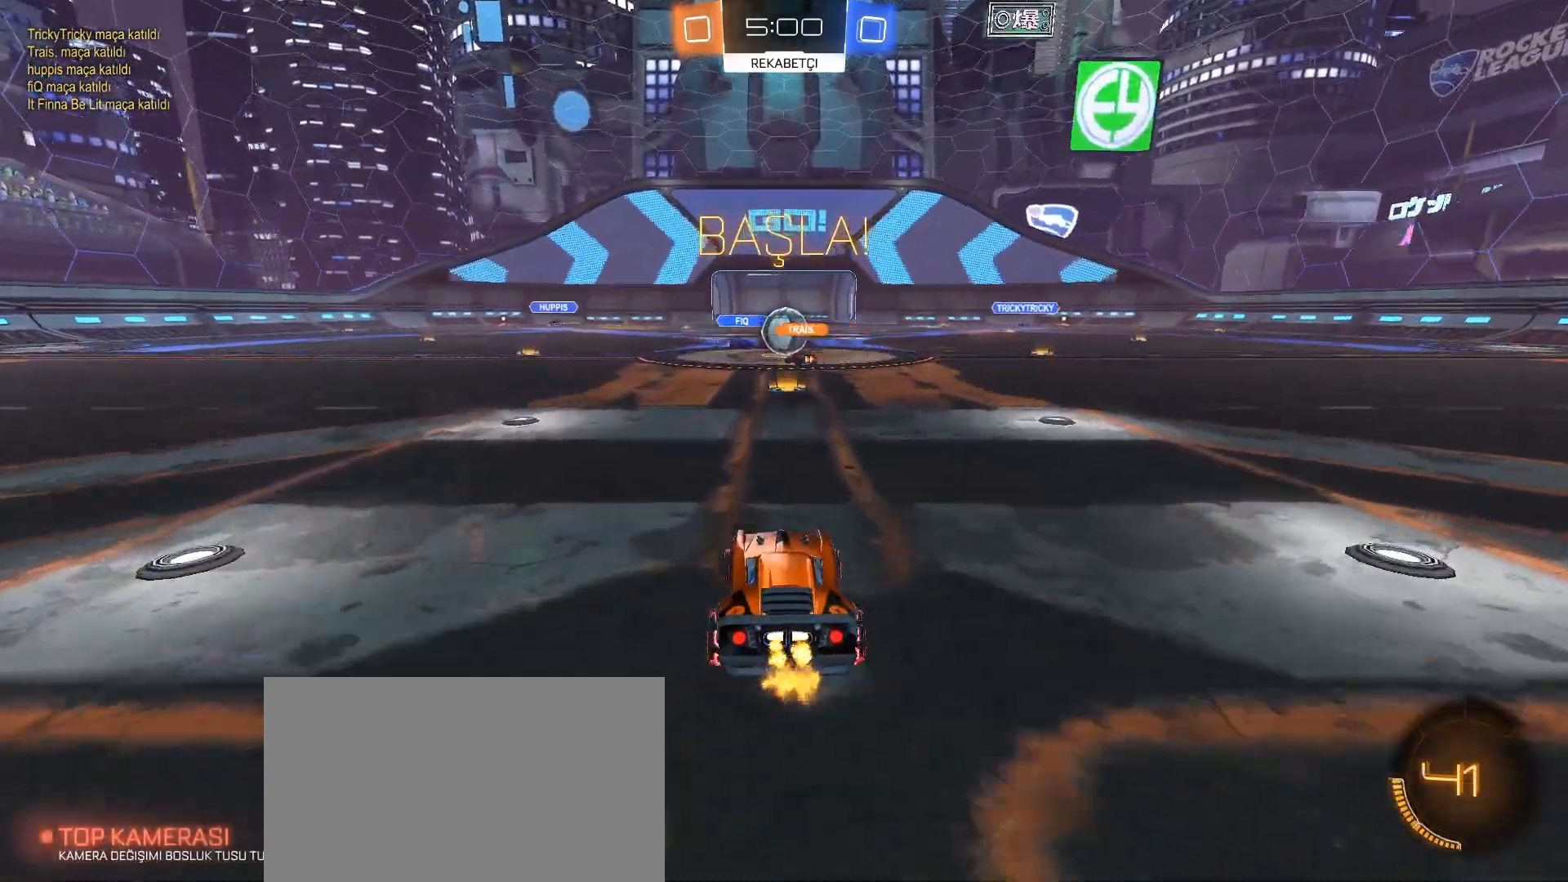
{"keys": ["w"], "mouse": [], "events": []}
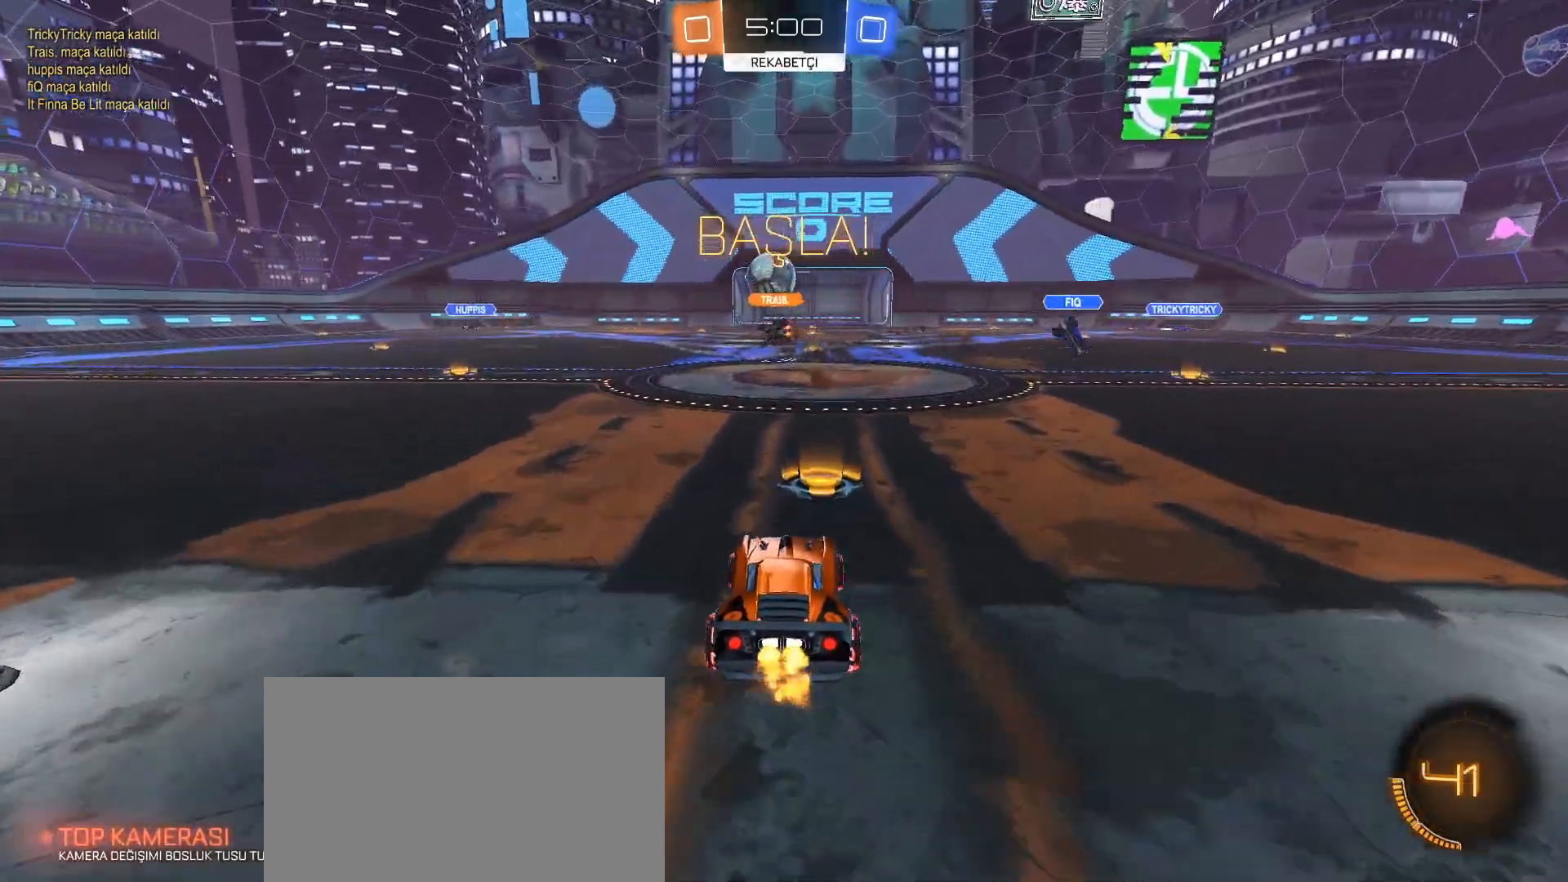
{"keys": ["w"], "mouse": [], "events": [[50, "a", "down"], [100, "mouse_left", "down"], [151, "a", "up"], [234, "a", "down"], [434, "mouse_left", "up"], [467, "a", "up"]]}
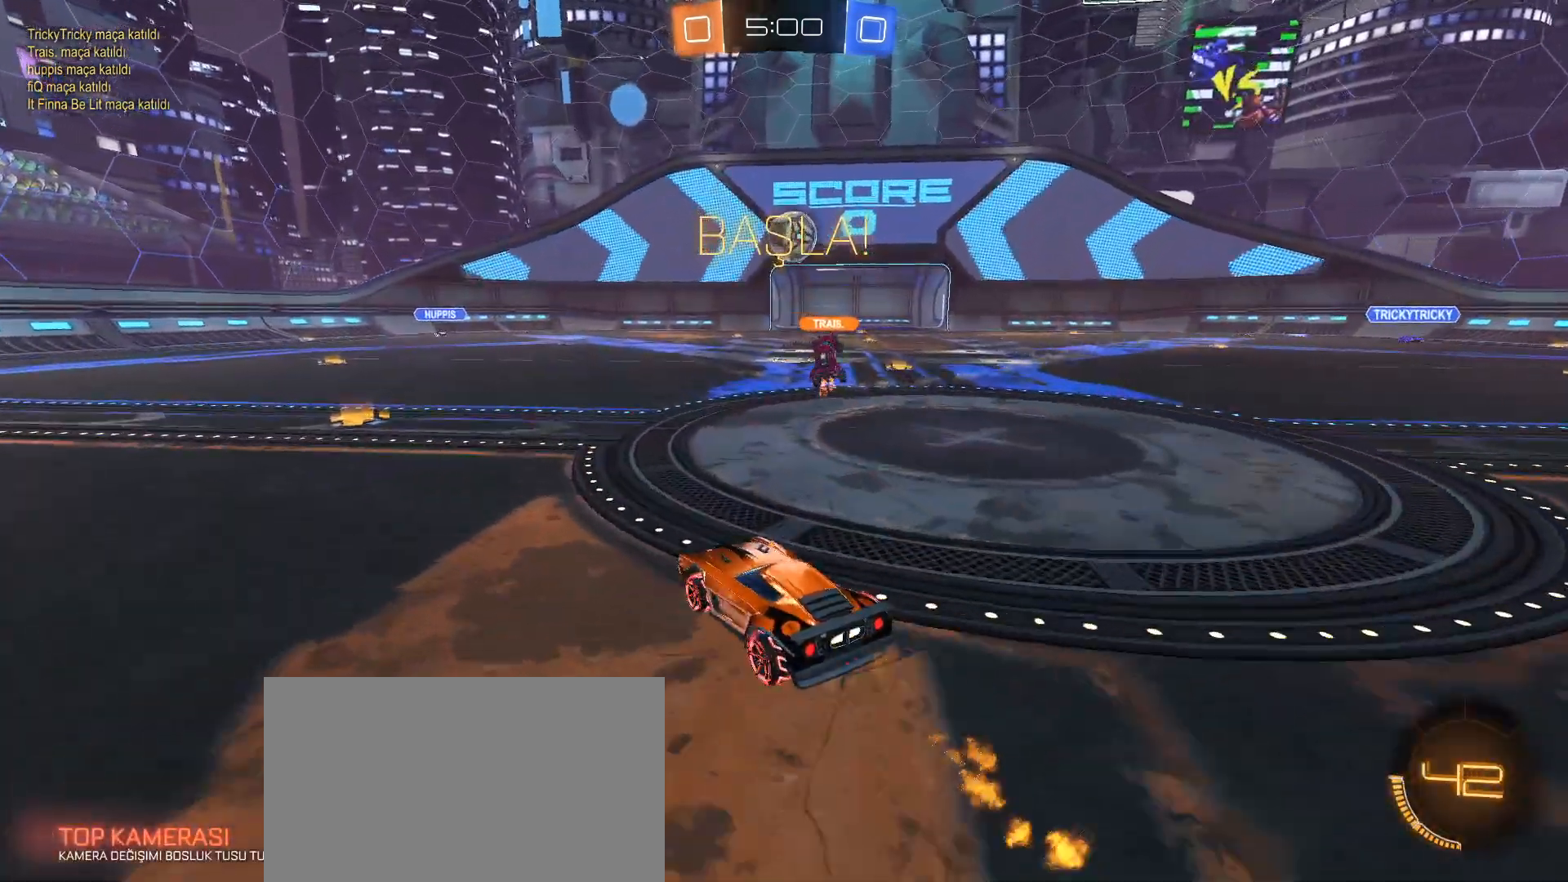
{"keys": ["a", "w"], "mouse": ["left"], "events": [[200, "a", "down"], [300, "mouse_left", "down"]]}
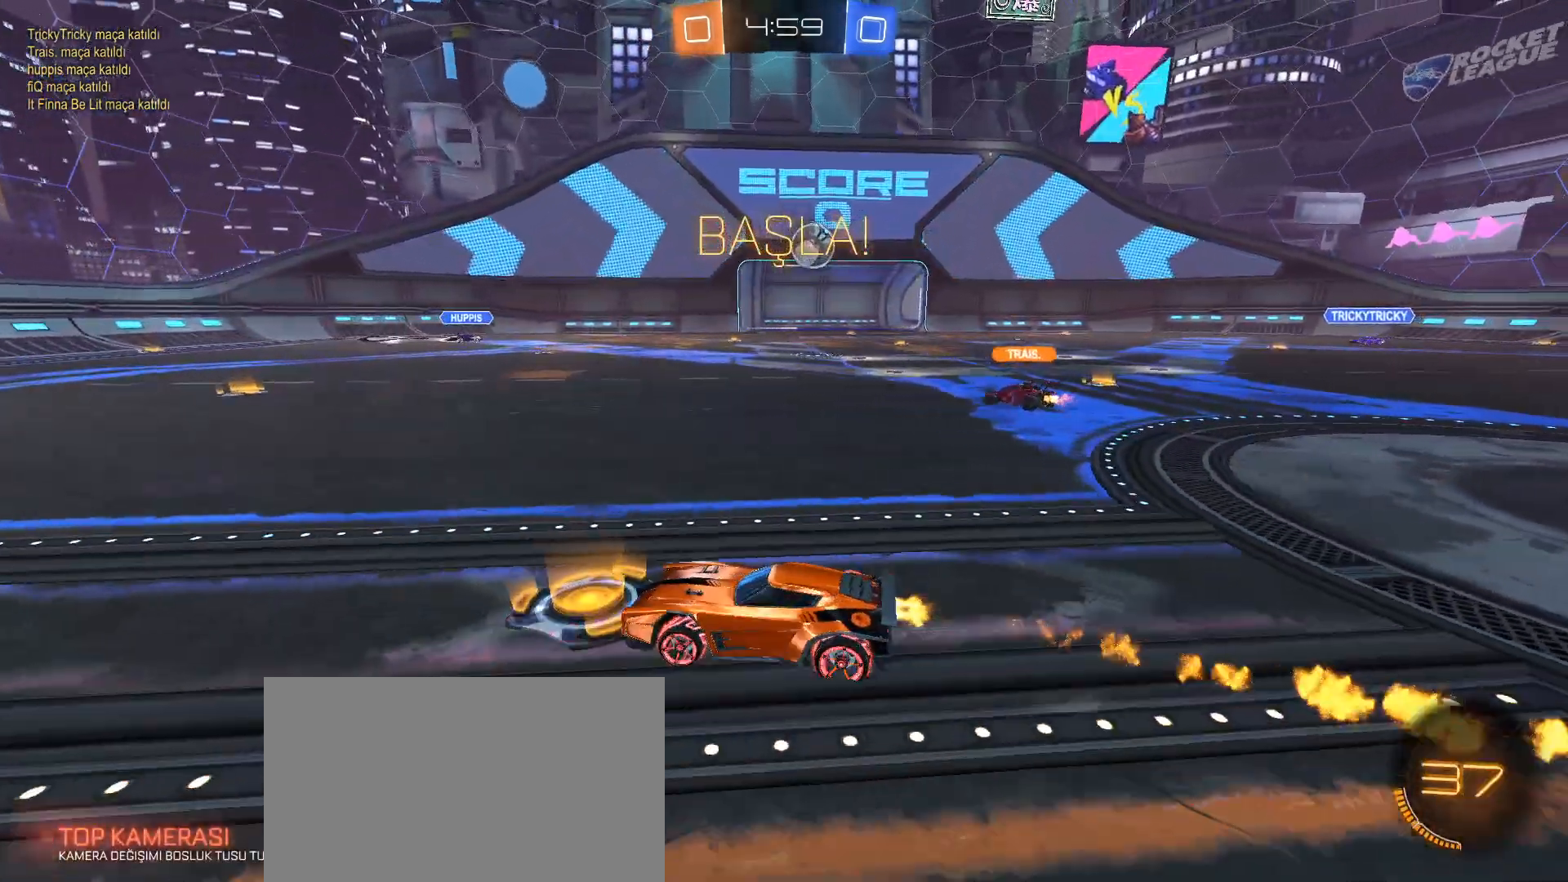
{"keys": ["tab", "w"], "mouse": [], "events": [[34, "mouse_left", "up"], [134, "a", "up"], [367, "tab", "down"]]}
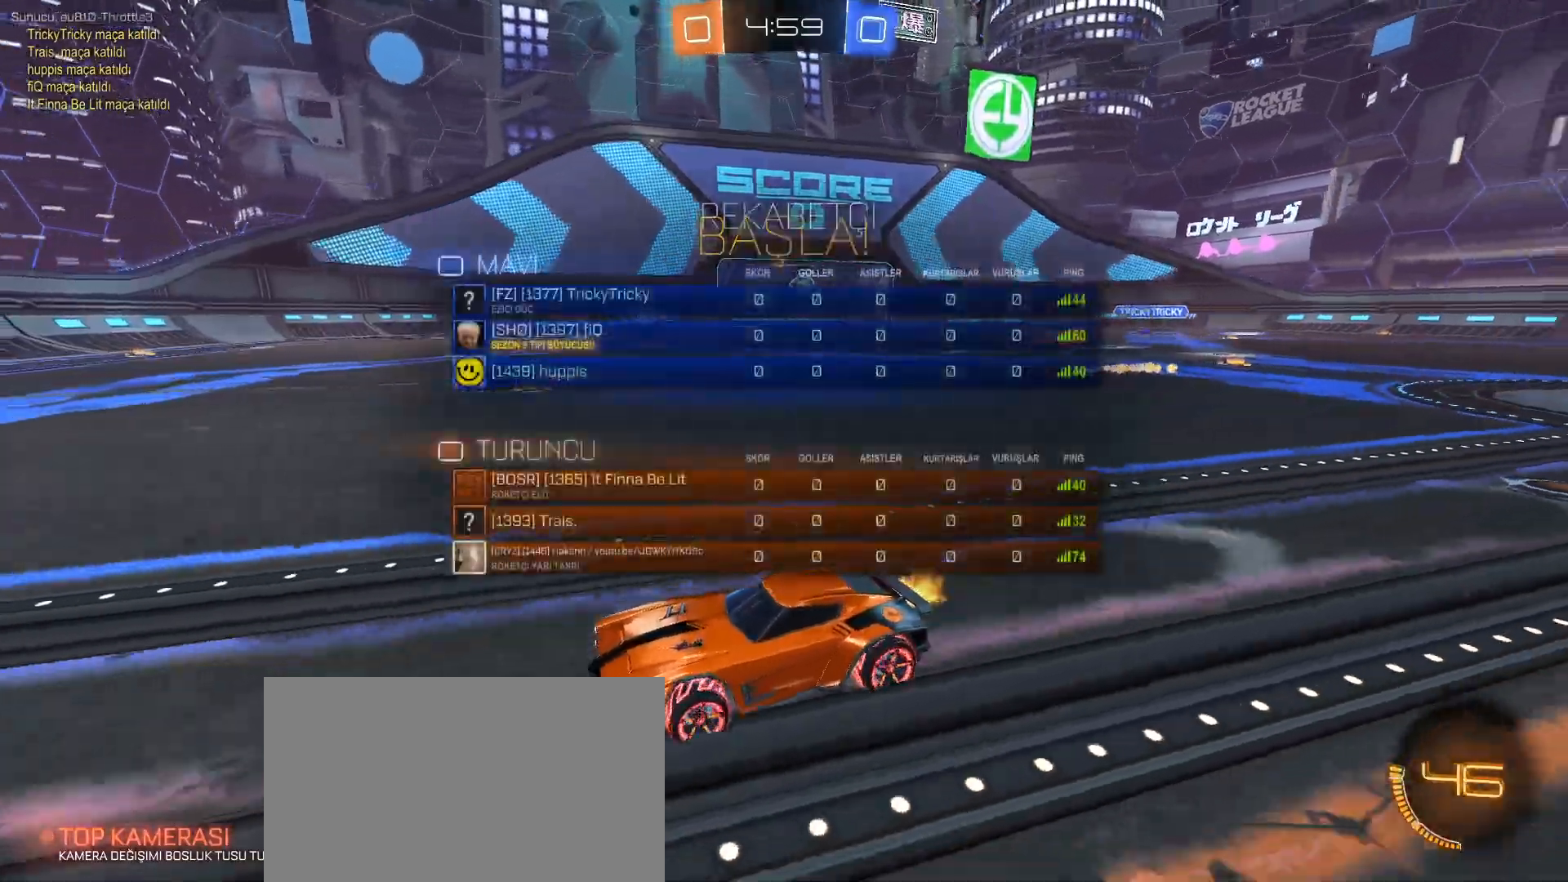
{"keys": ["w"], "mouse": [], "events": [[384, "tab", "up"]]}
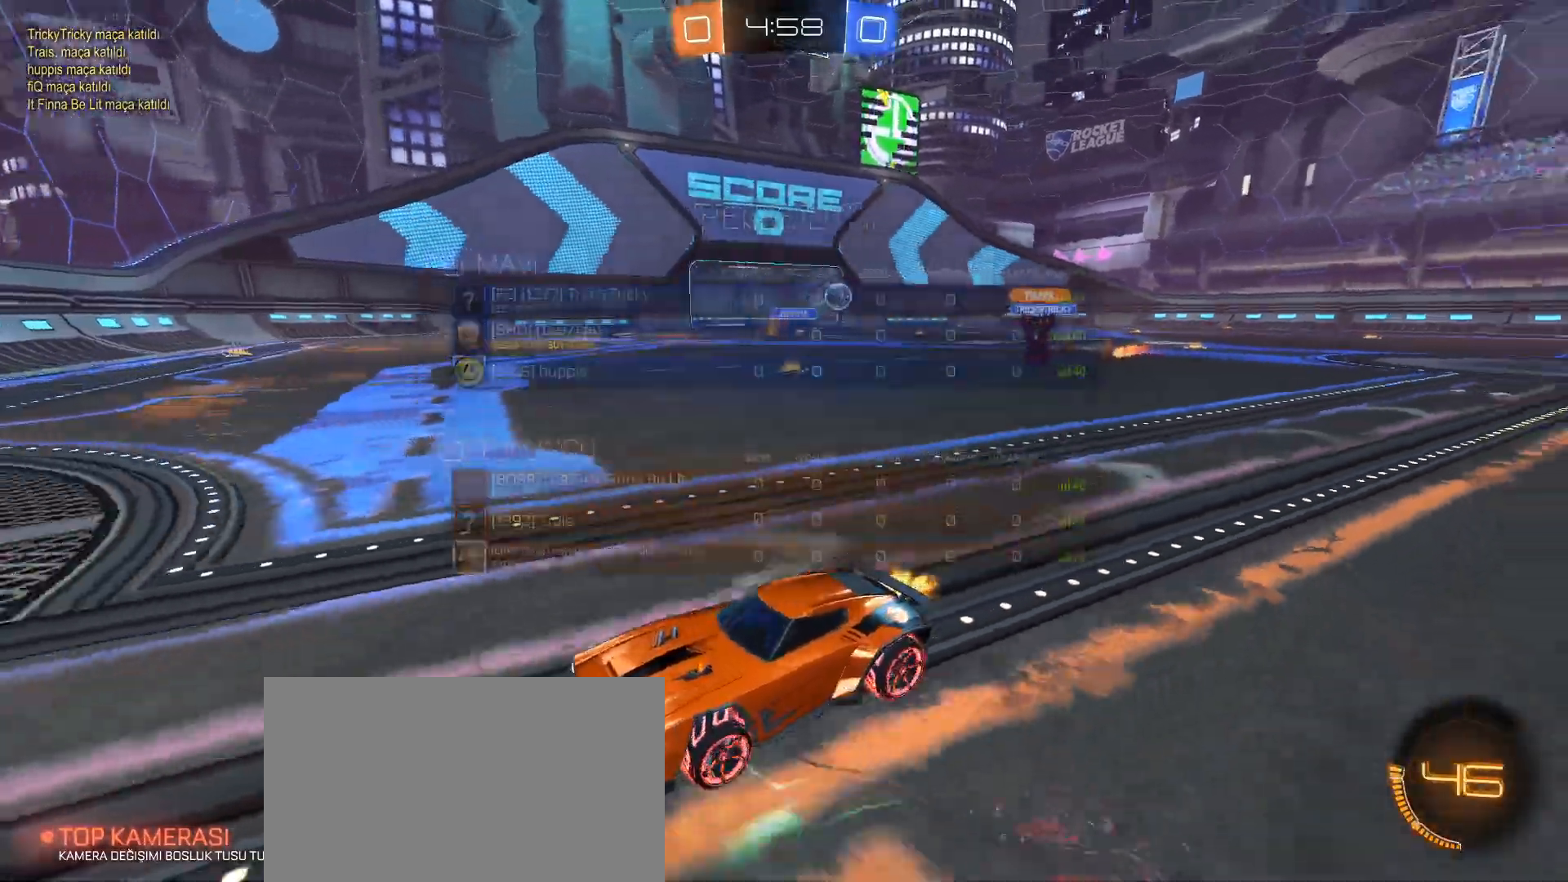
{"keys": ["a", "w"], "mouse": [], "events": [[17, "a", "down"]]}
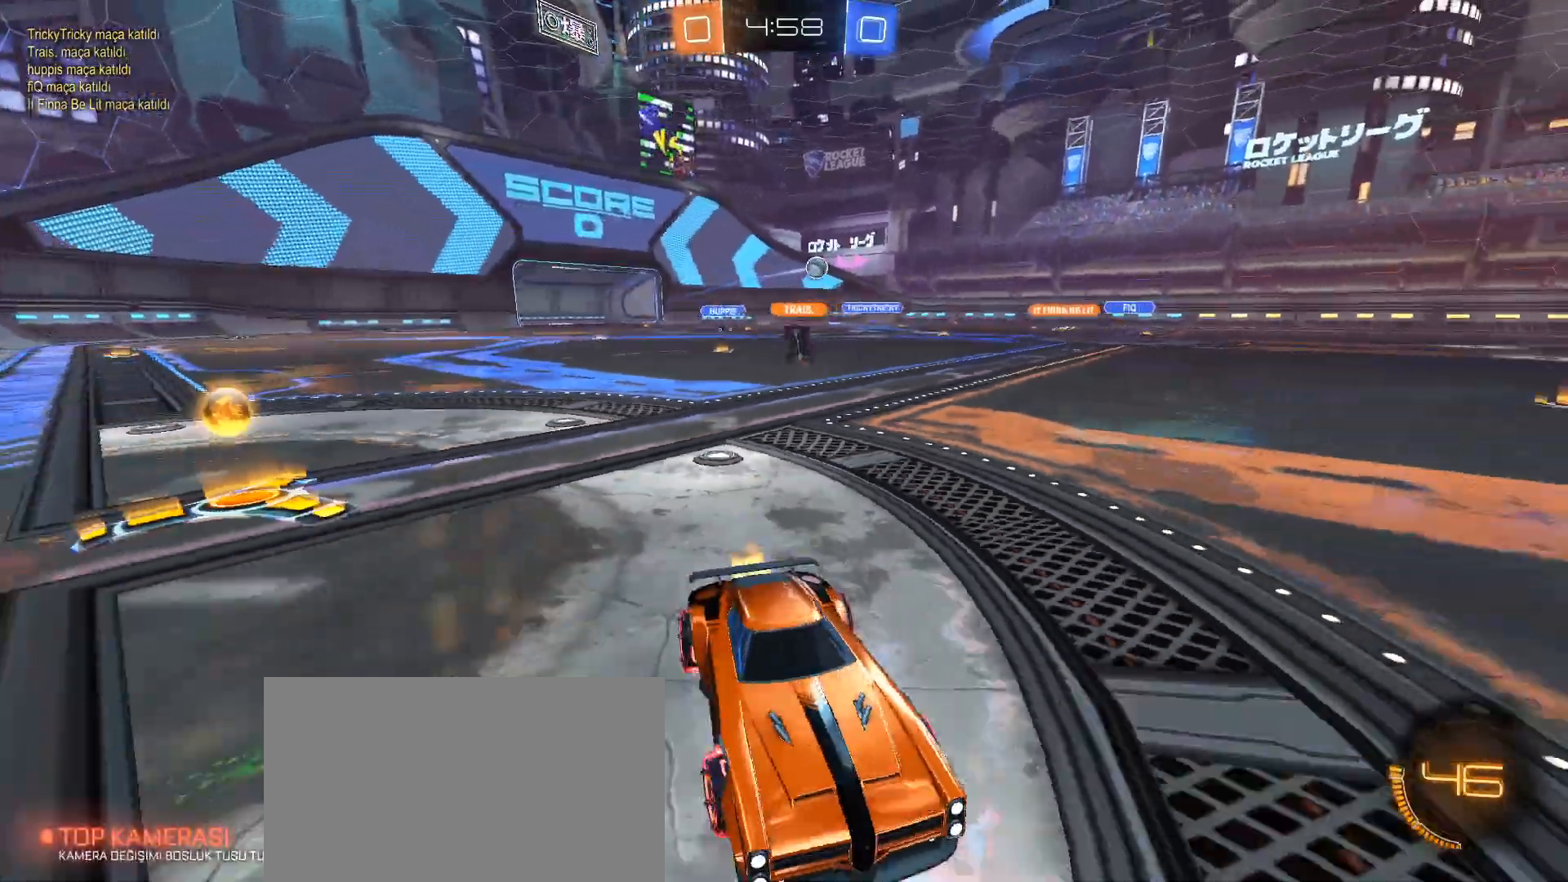
{"keys": ["tab", "w"], "mouse": [], "events": [[167, "space", "down"], [317, "a", "up"], [317, "space", "up"], [450, "mouse_right", "down"], [450, "tab", "down"], [500, "mouse_right", "up"]]}
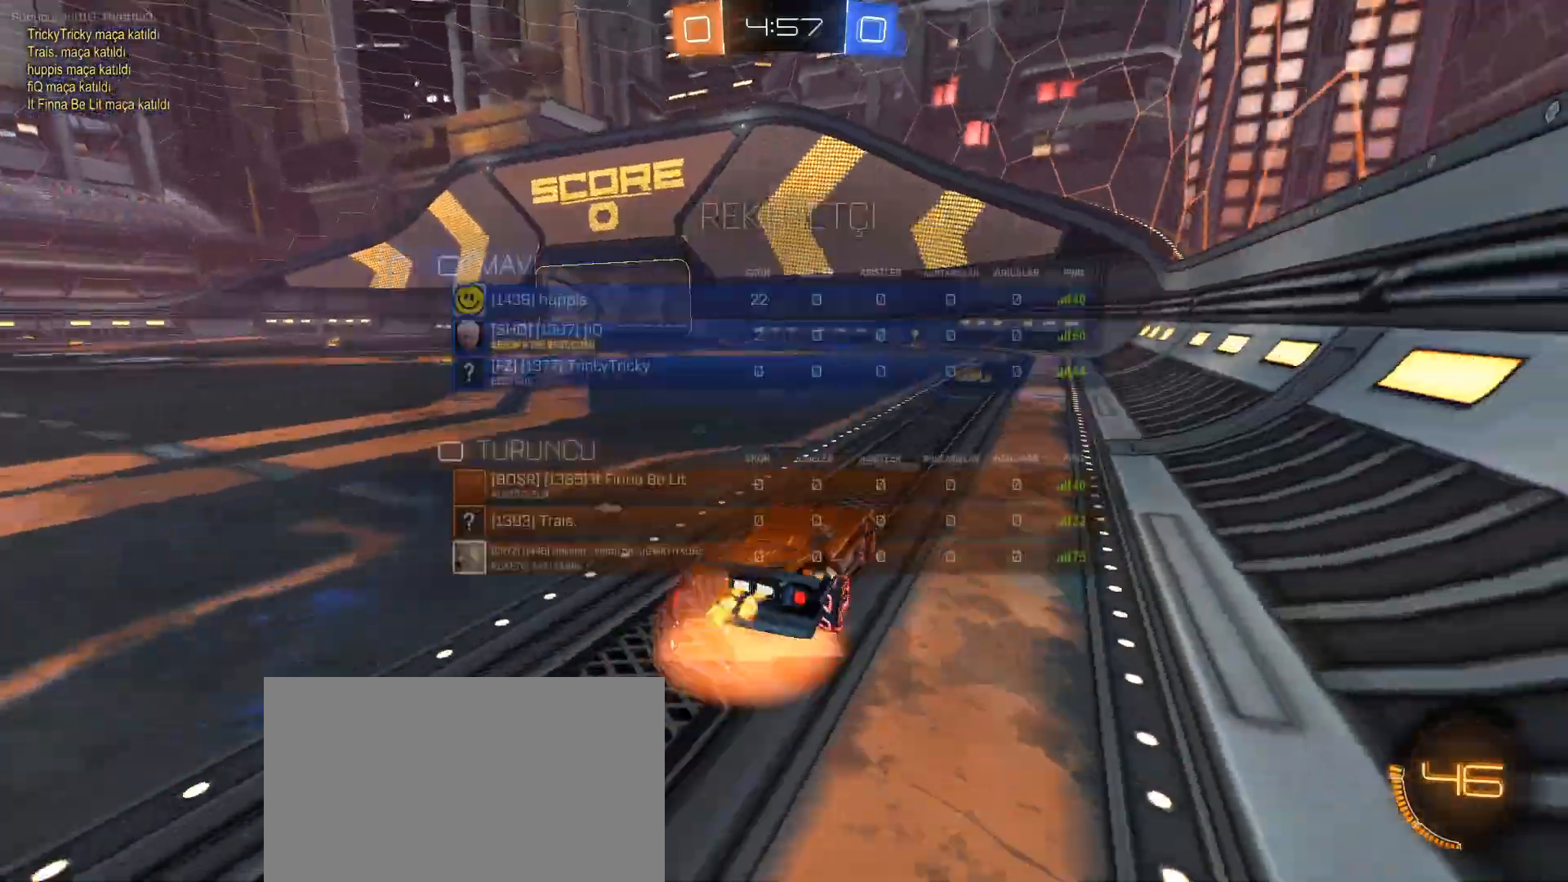
{"keys": ["tab", "w"], "mouse": [], "events": [[100, "mouse_right", "down"], [234, "mouse_right", "up"]]}
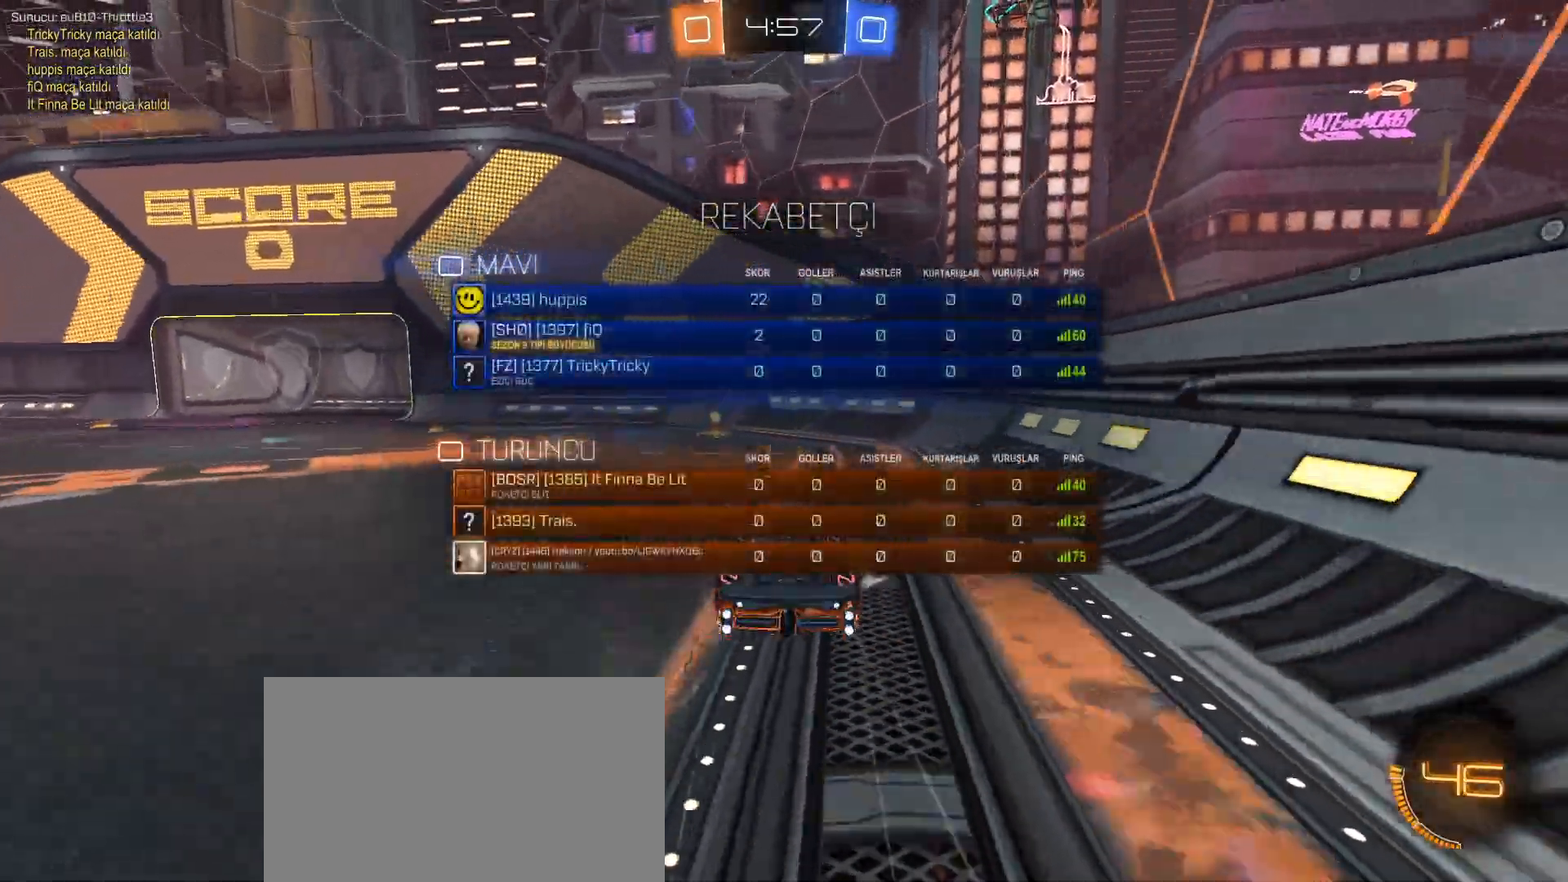
{"keys": ["a", "w"], "mouse": [], "events": [[117, "tab", "up"], [150, "w", "up"], [200, "space", "down"], [300, "space", "up"], [434, "a", "down"], [484, "w", "down"]]}
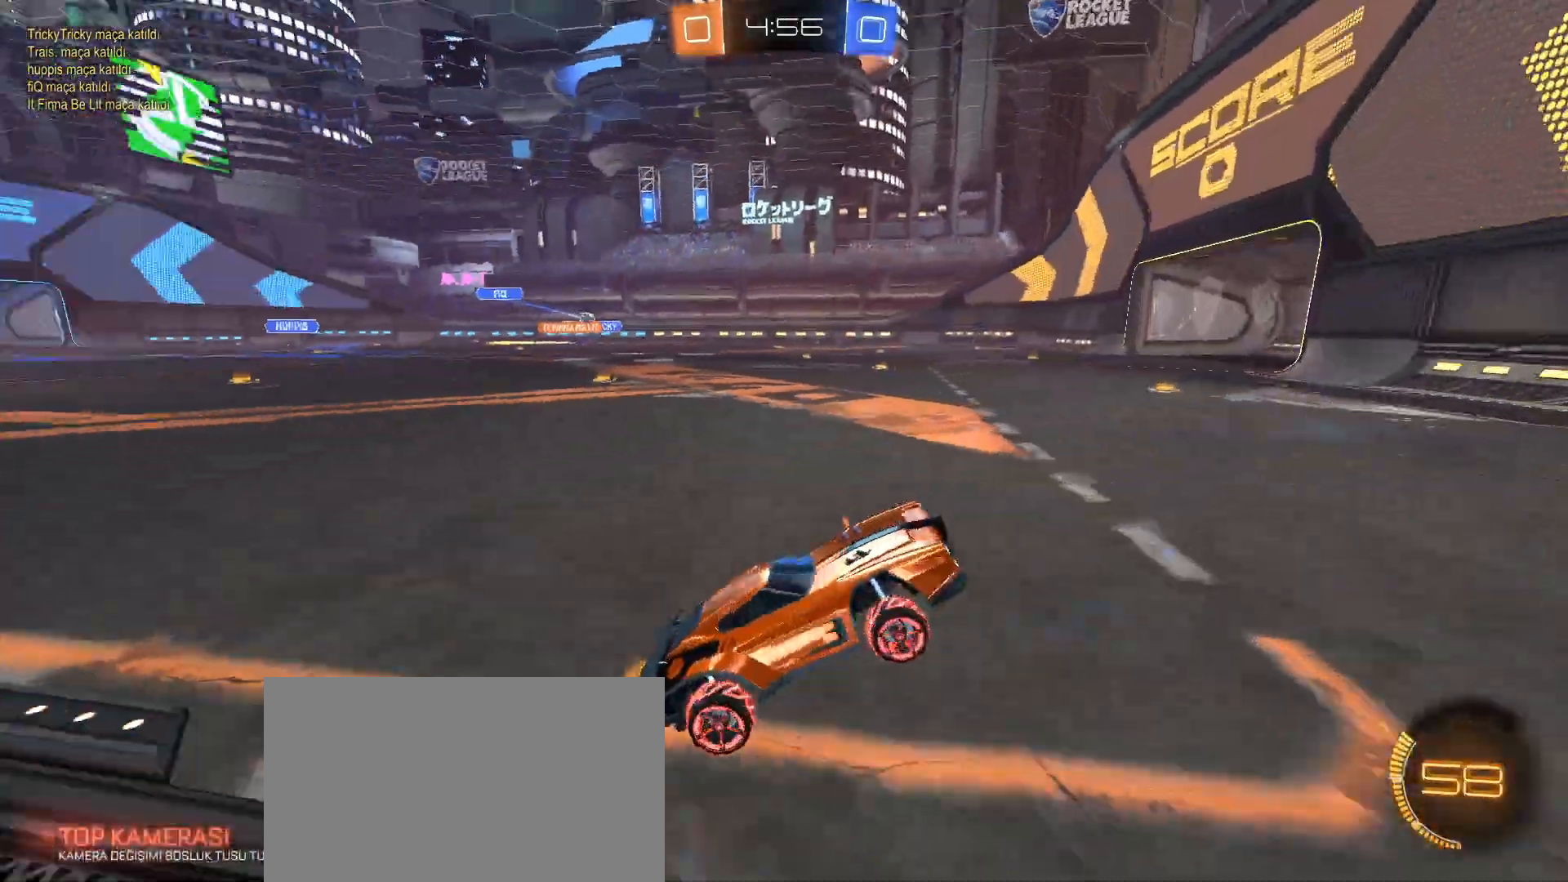
{"keys": ["a", "w"], "mouse": [], "events": [[117, "shift", "down"], [217, "mouse_left", "down"], [217, "shift", "up"], [451, "mouse_left", "up"]]}
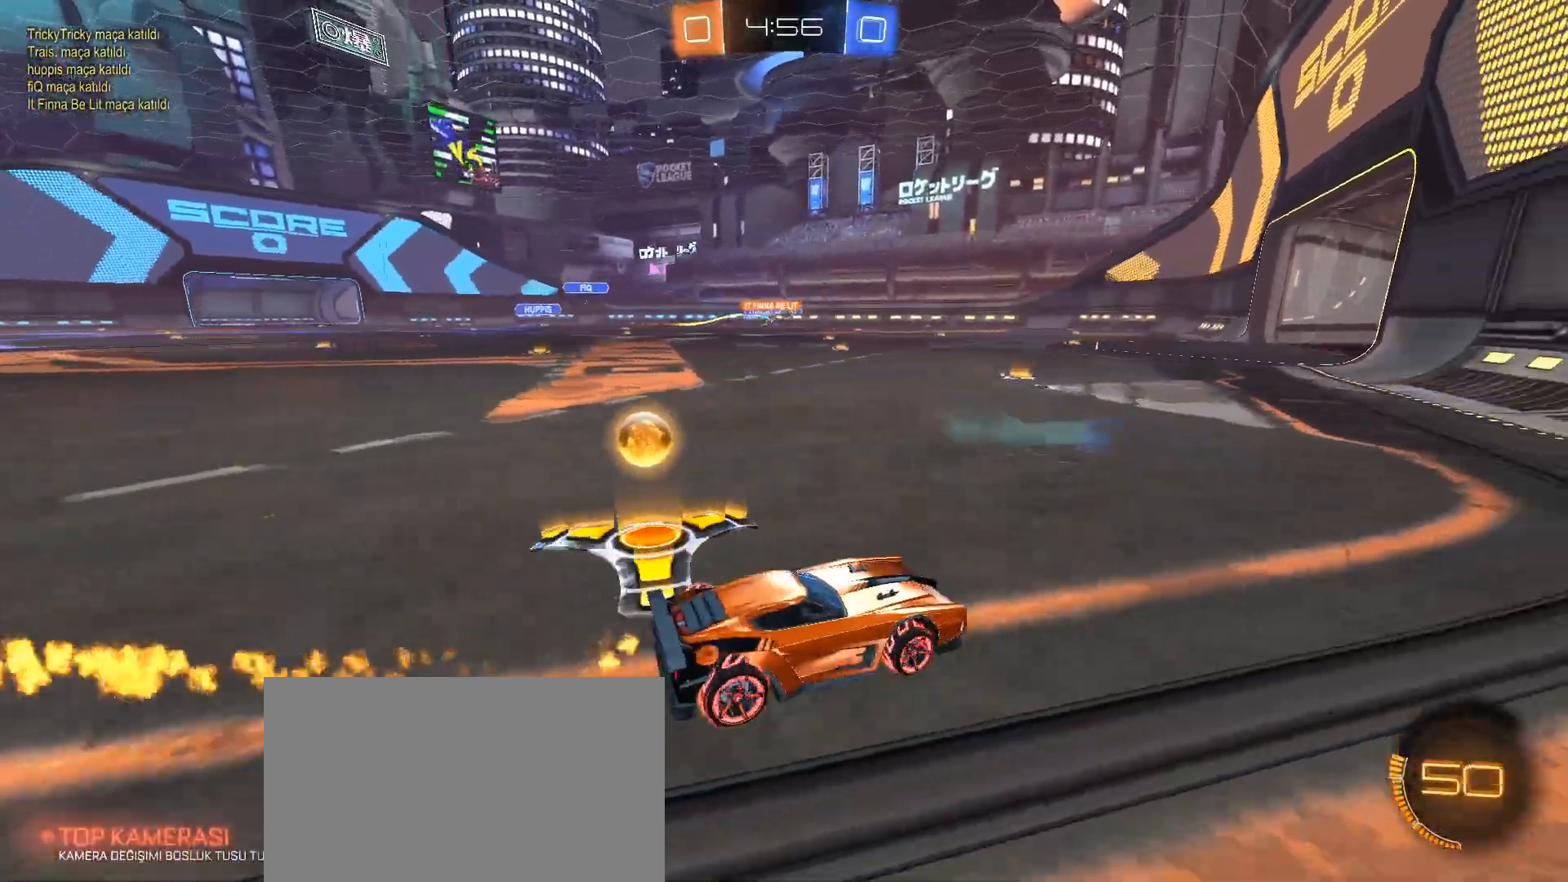
{"keys": ["w"], "mouse": [], "events": [[183, "a", "up"]]}
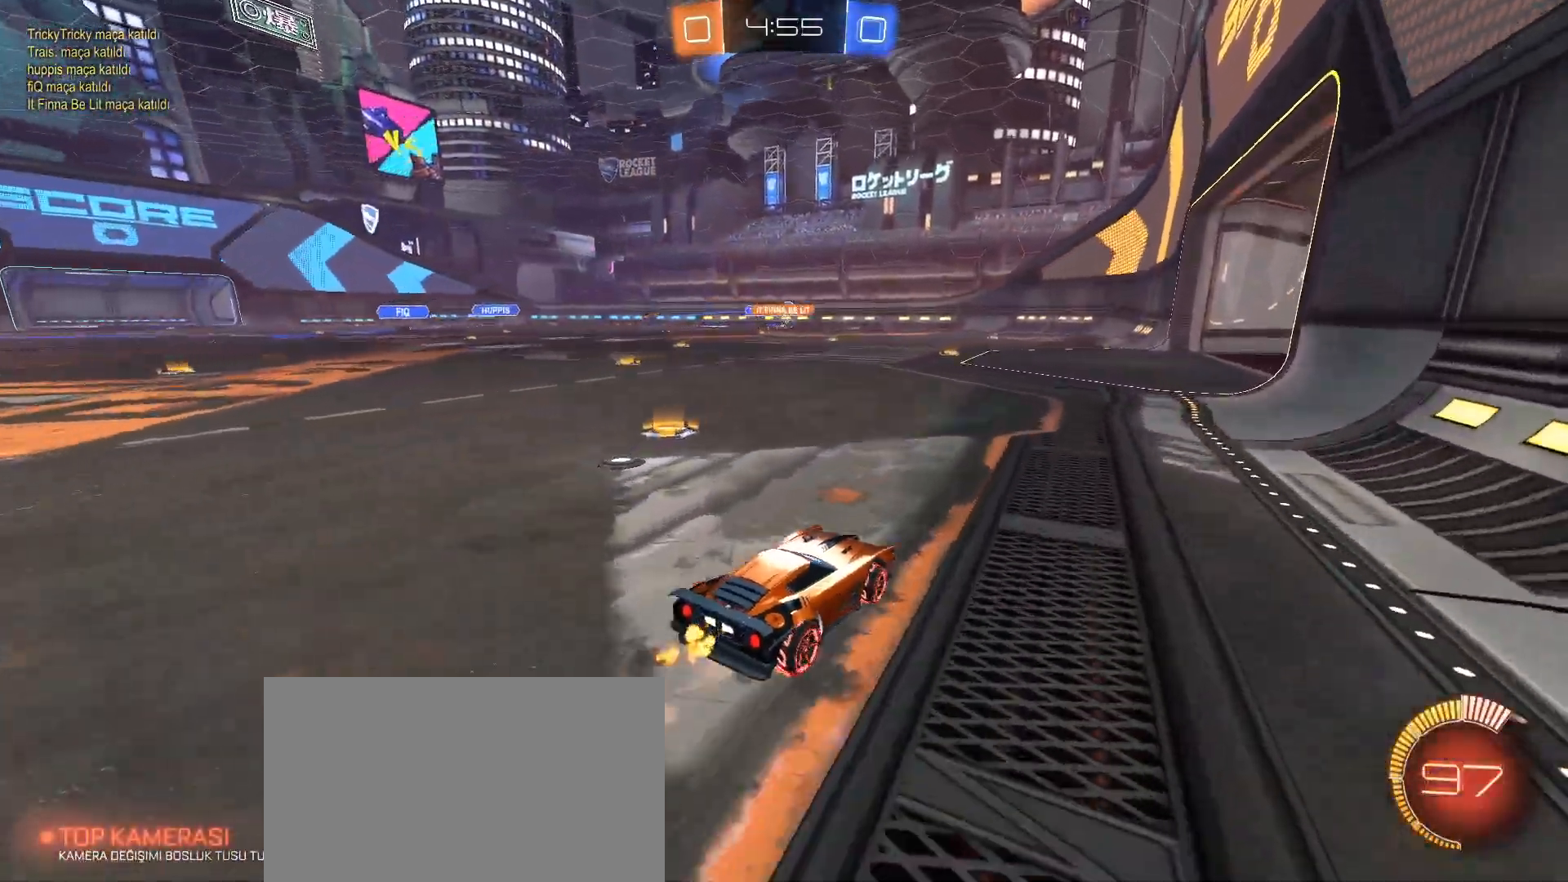
{"keys": [], "mouse": [], "events": [[117, "w", "up"], [384, "d", "down"], [484, "d", "up"]]}